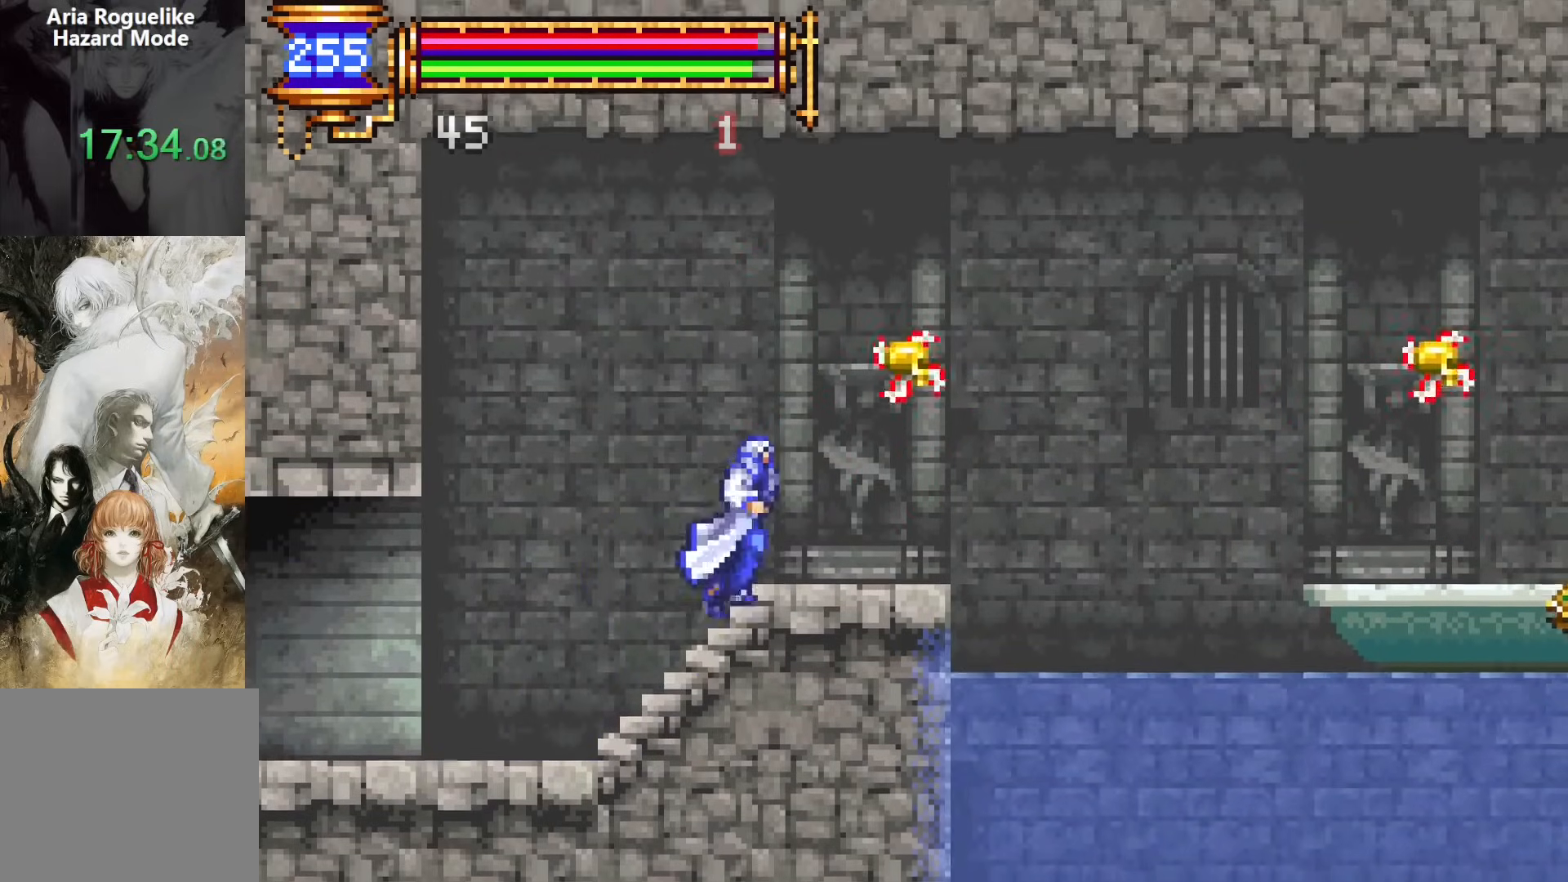
Gameplay with a controller (PlayStation layout); each line is a JSON object with the inputs held at the frame after it. "events" lists button and stick changes between this image and that frame as [ms after this image, input, new state], when the widget could be followed in between. Not read: L1 L3 R1 R3 left_stick right_stick.
{"buttons": ["DPAD_RIGHT"], "events": [[67, "CROSS", "down"], [150, "DPAD_RIGHT", "down"], [450, "CROSS", "up"]]}
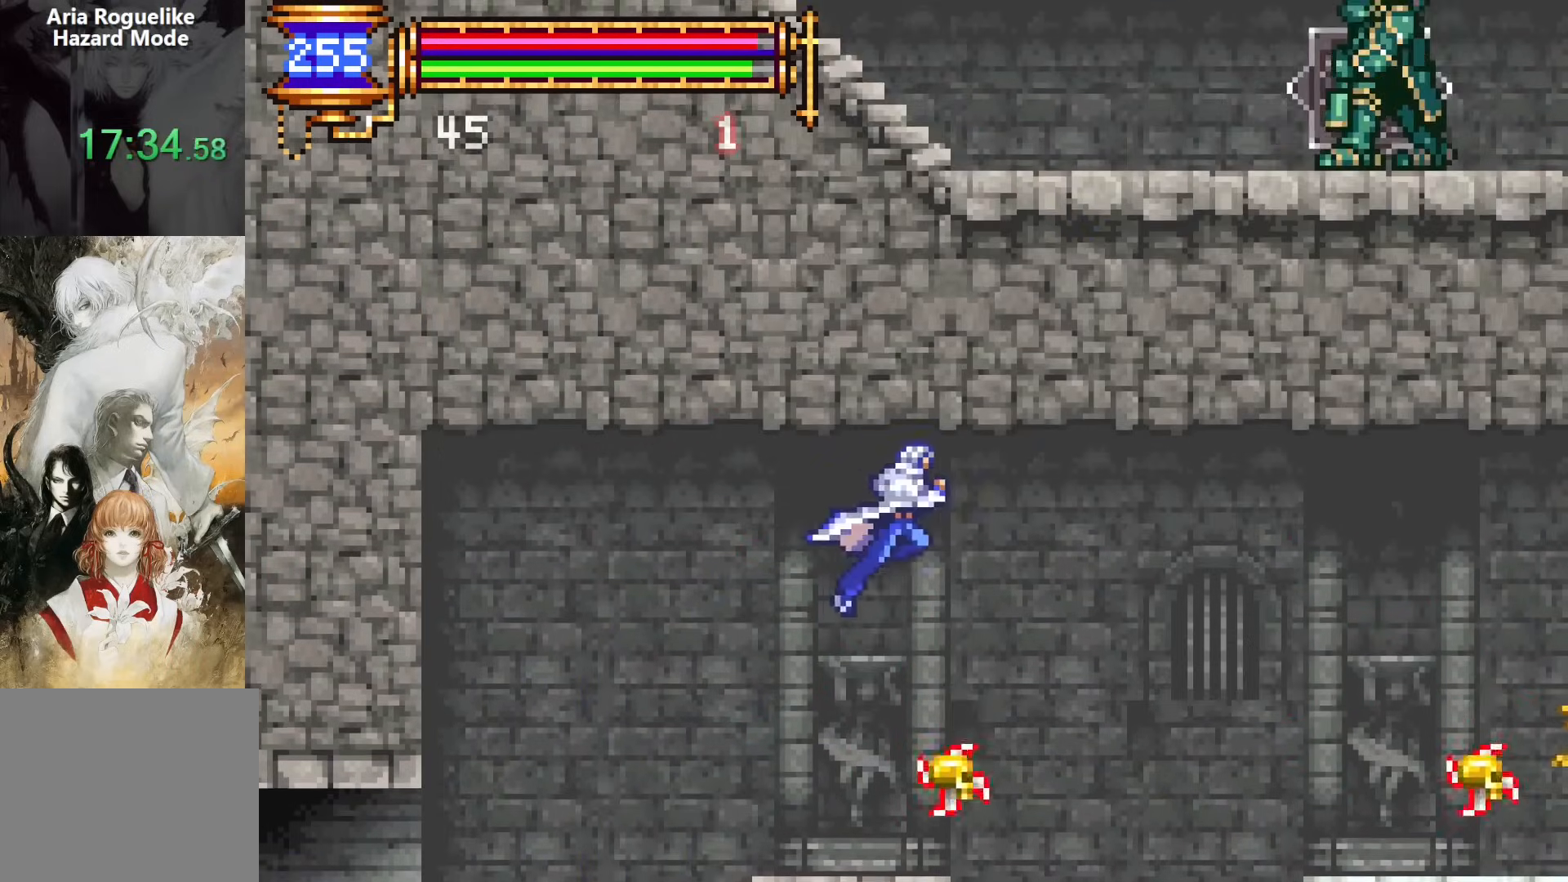
{"buttons": ["R2", "DPAD_UP", "DPAD_RIGHT"]}
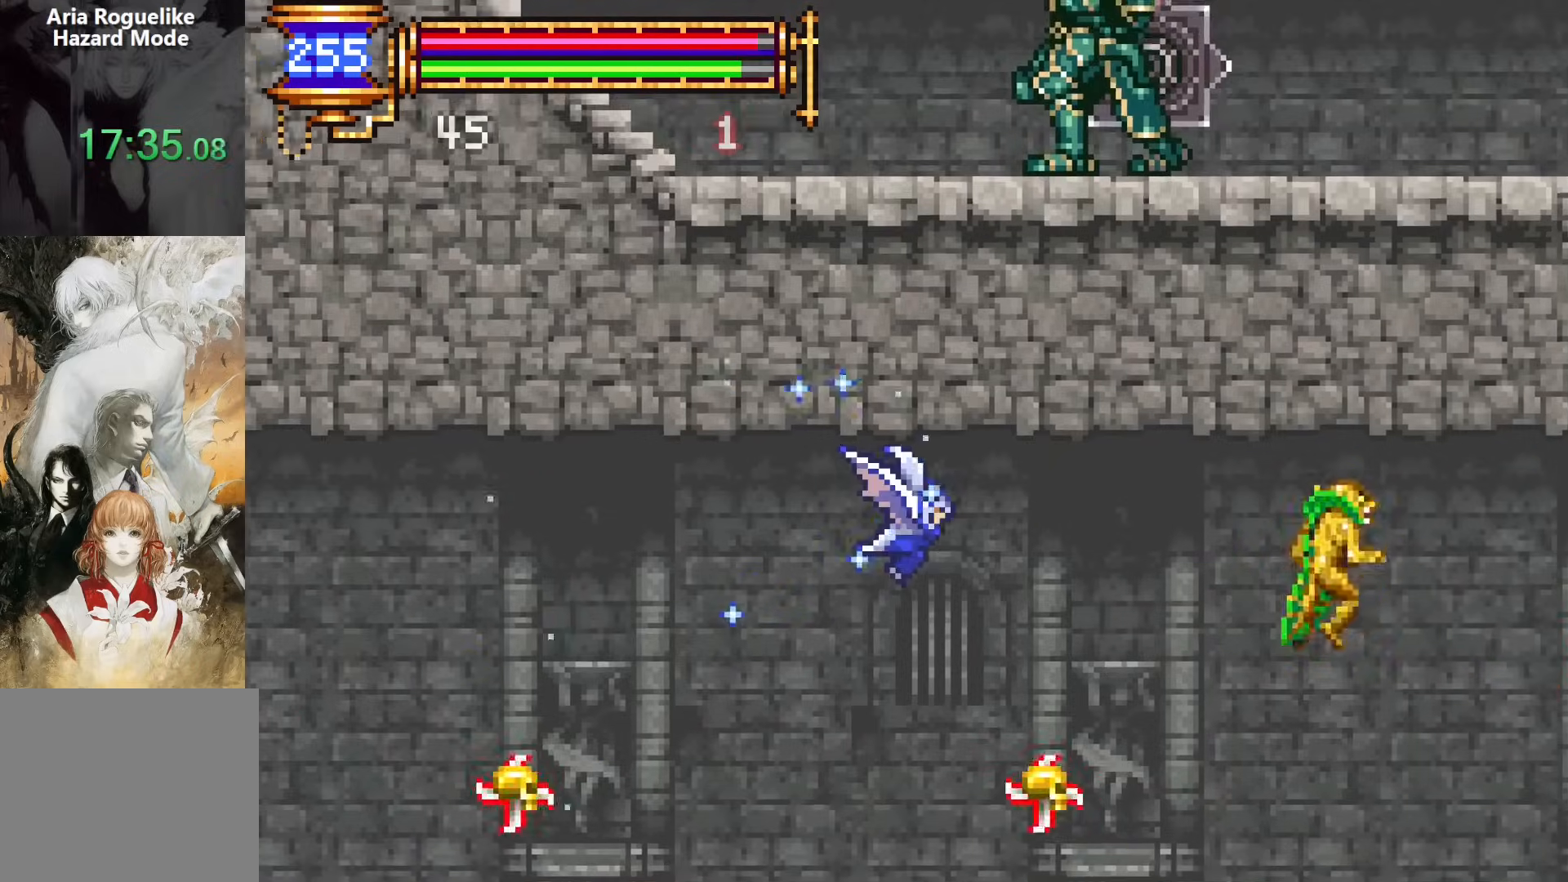
{"buttons": ["DPAD_RIGHT"], "events": [[17, "R2", "up"], [33, "DPAD_UP", "up"], [183, "R2", "down"], [283, "R2", "up"], [350, "R2", "down"], [467, "R2", "up"]]}
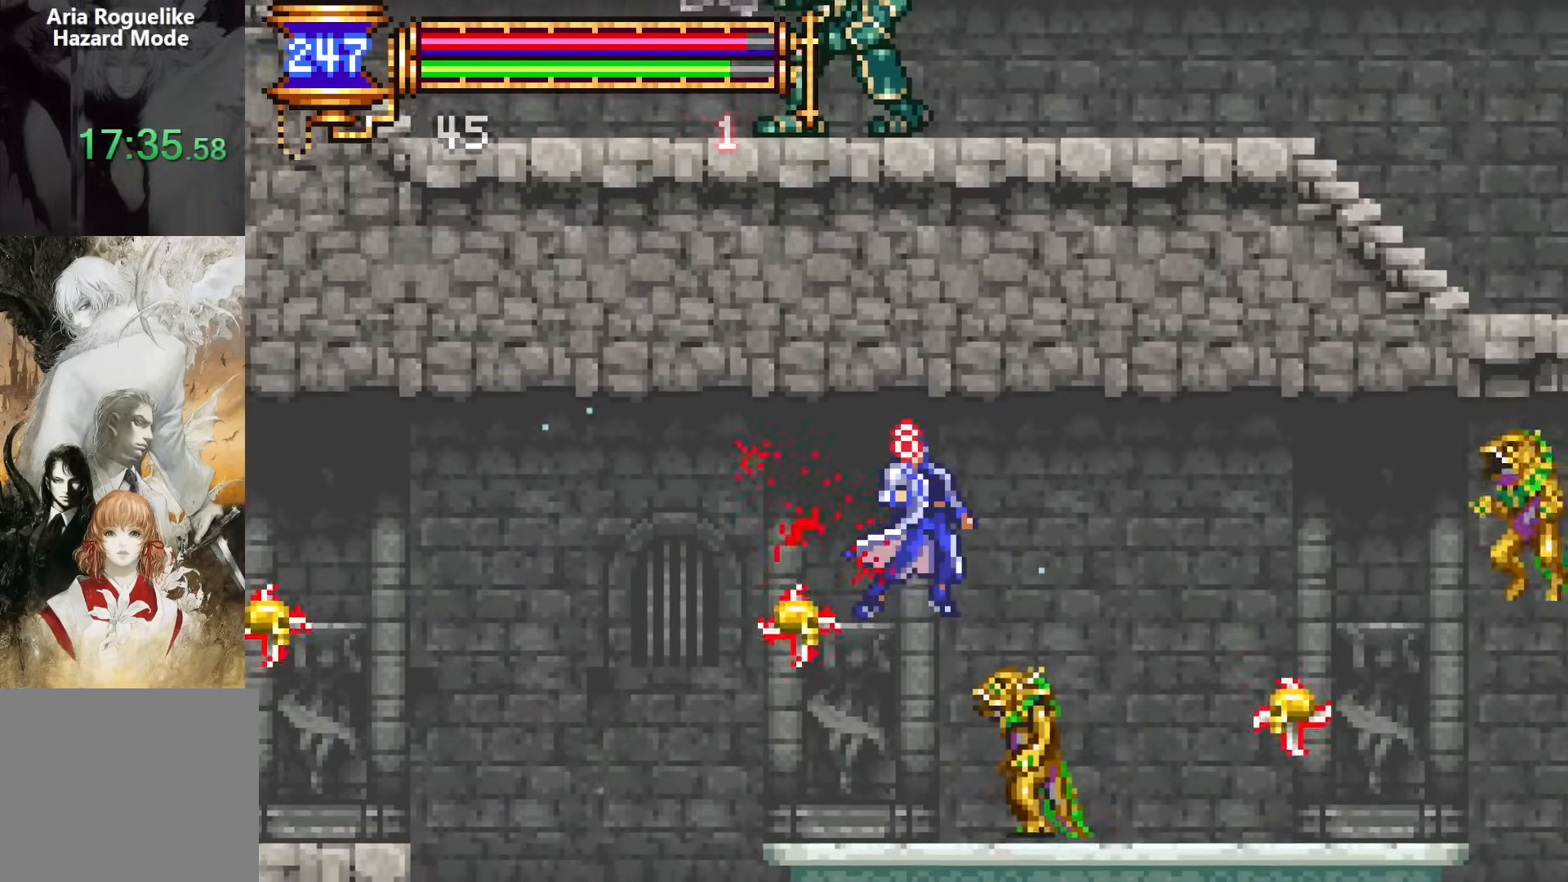
{"buttons": ["DPAD_RIGHT"], "events": [[367, "CROSS", "down"], [417, "CROSS", "up"]]}
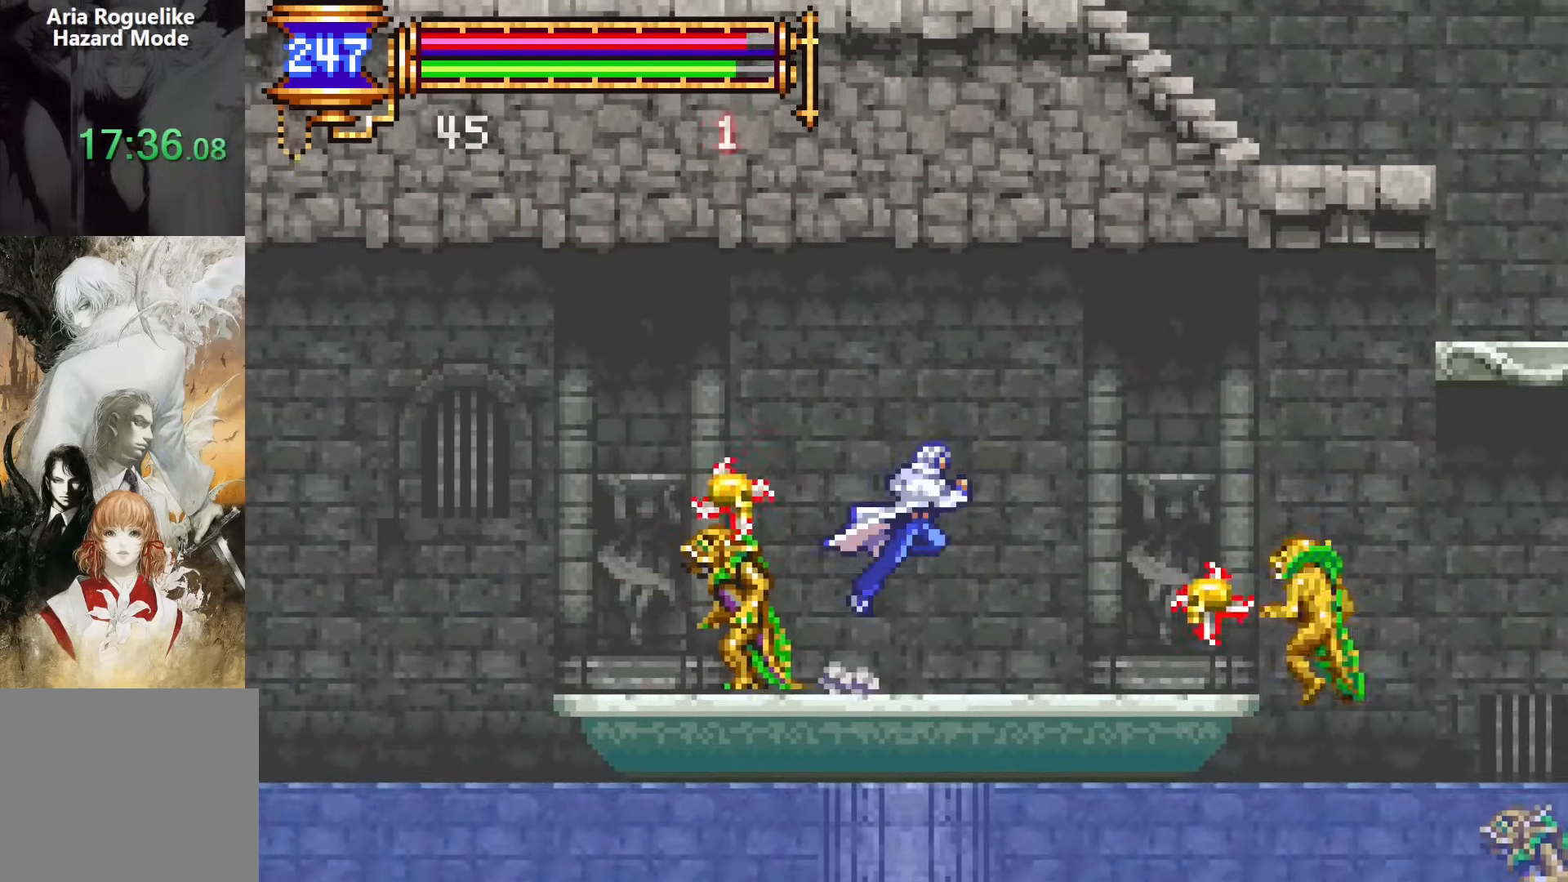
{"buttons": ["DPAD_DOWN", "DPAD_RIGHT"], "events": [[383, "DPAD_DOWN", "down"]]}
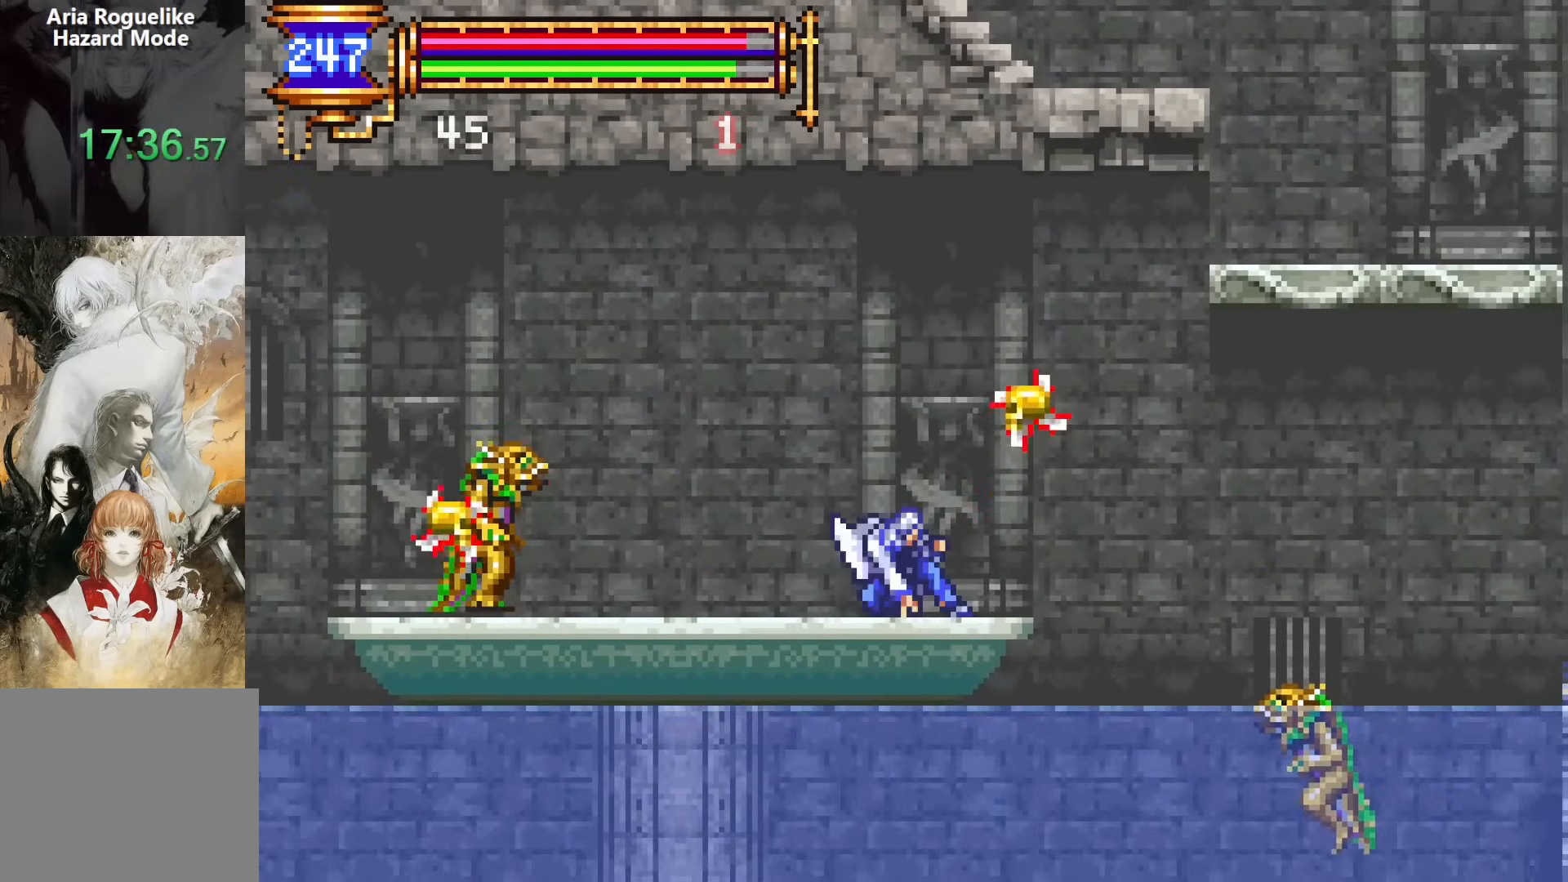
{"buttons": ["CROSS", "DPAD_RIGHT"], "events": [[133, "DPAD_DOWN", "up"], [433, "CROSS", "down"]]}
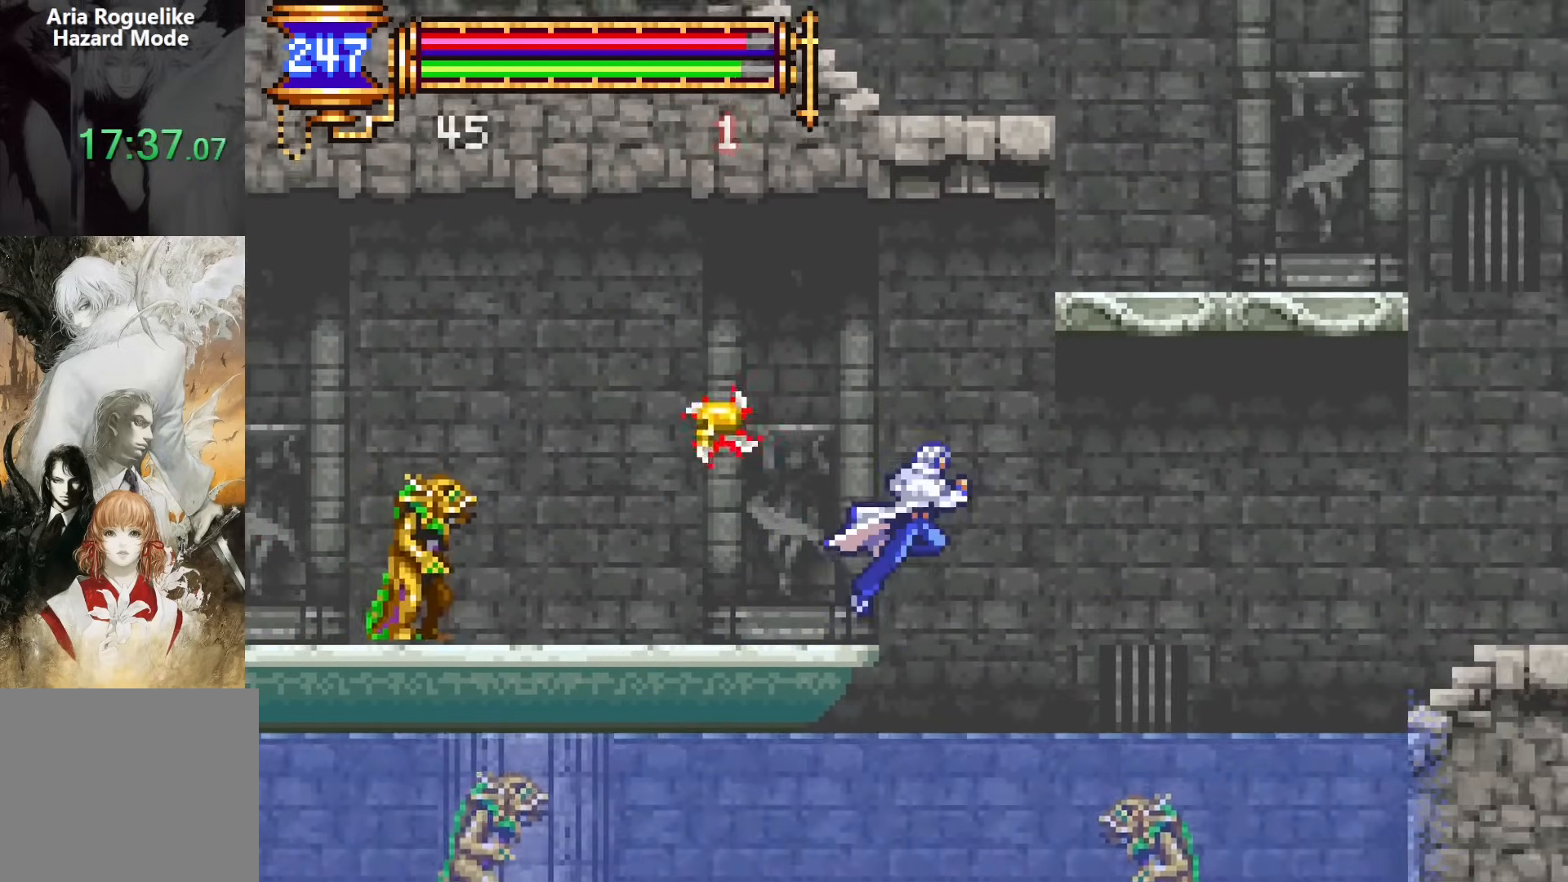
{"buttons": ["CROSS", "DPAD_RIGHT"], "events": [[283, "CROSS", "up"], [400, "CROSS", "down"]]}
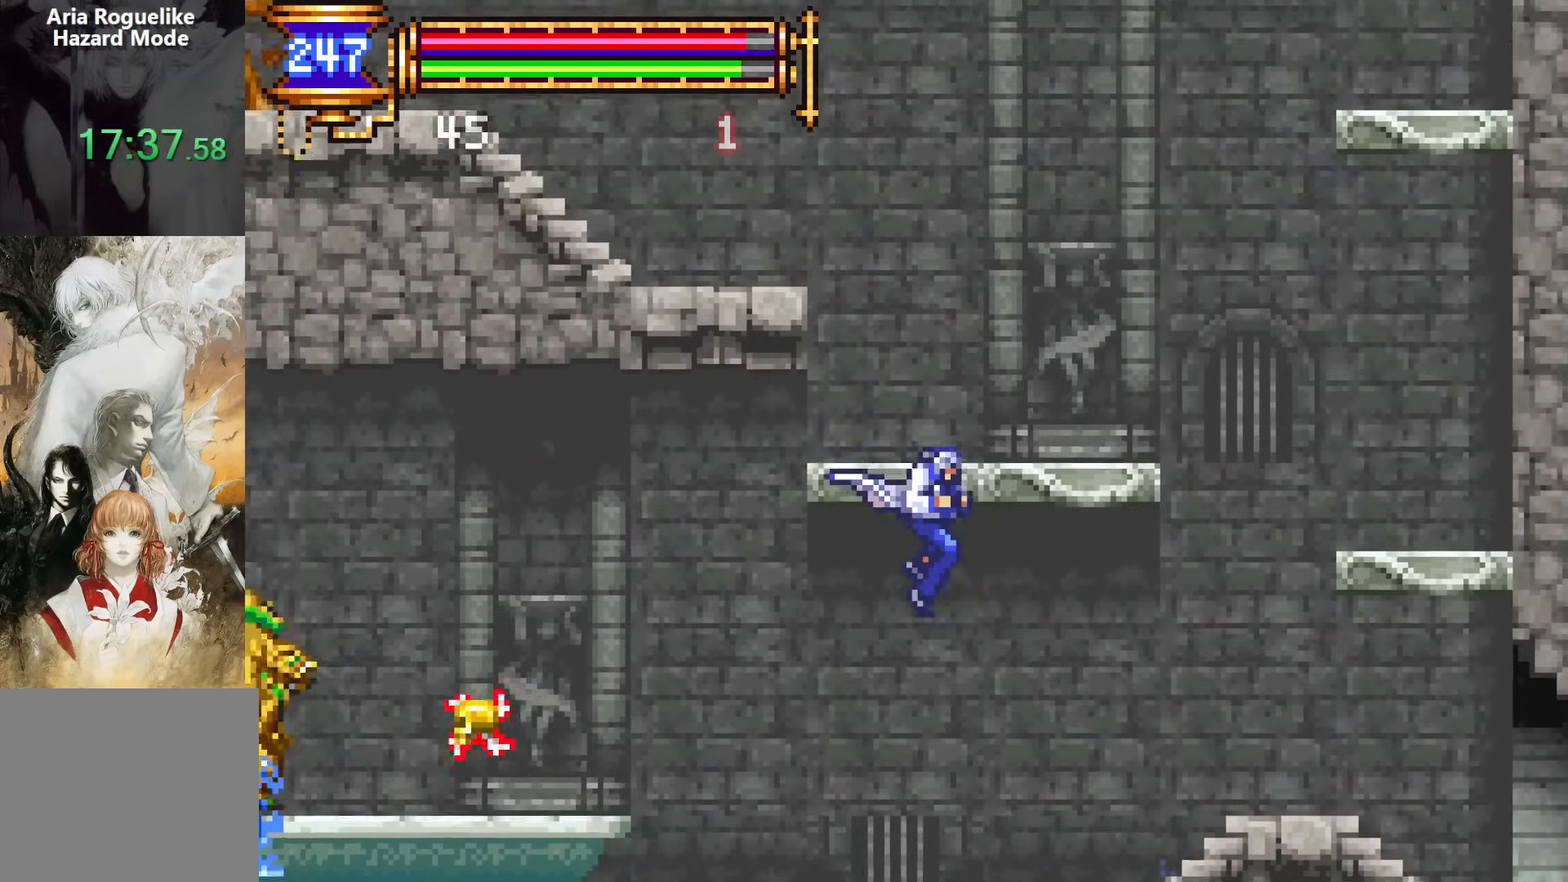
{"buttons": ["CROSS", "DPAD_RIGHT"], "events": [[150, "DPAD_RIGHT", "up"], [217, "CROSS", "up"], [283, "DPAD_RIGHT", "down"], [500, "CROSS", "down"]]}
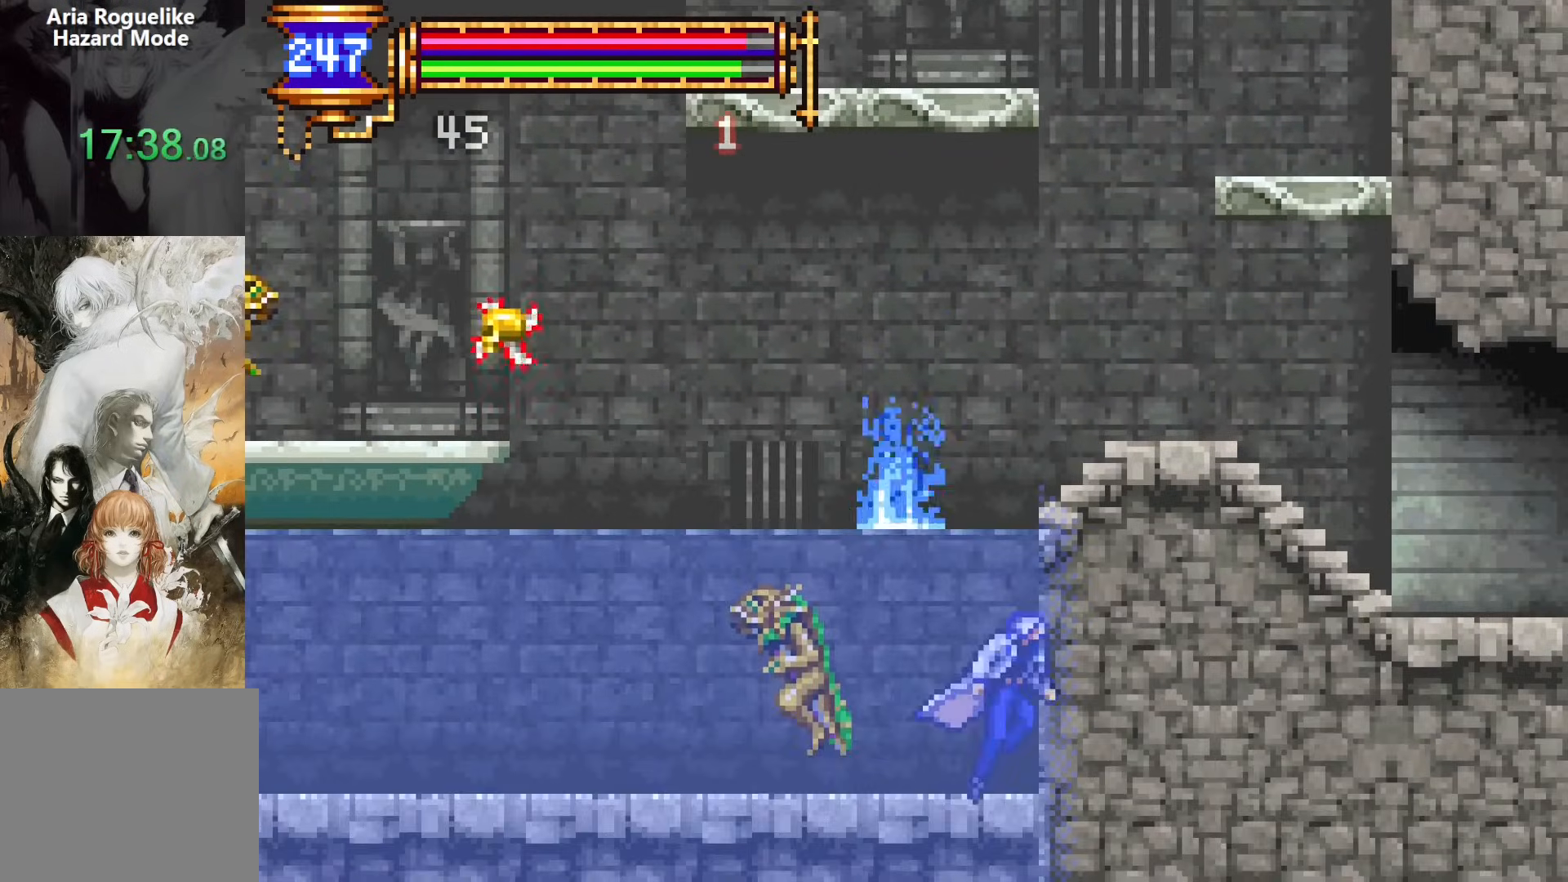
{"buttons": ["DPAD_RIGHT"], "events": [[333, "CROSS", "up"]]}
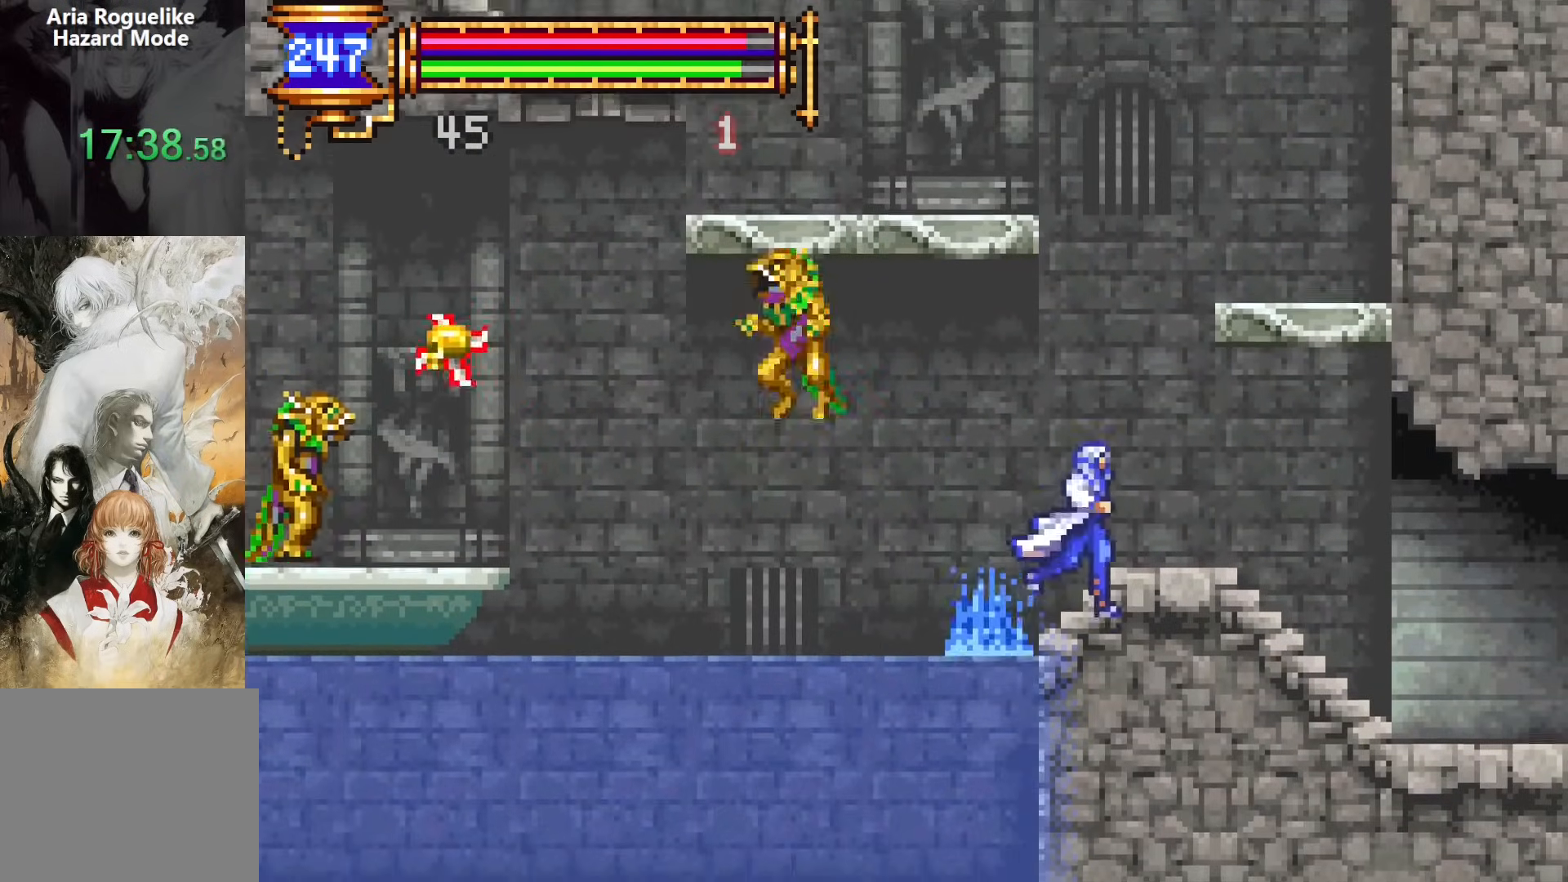
{"buttons": ["CROSS"], "events": [[133, "CROSS", "down"], [400, "DPAD_RIGHT", "up"]]}
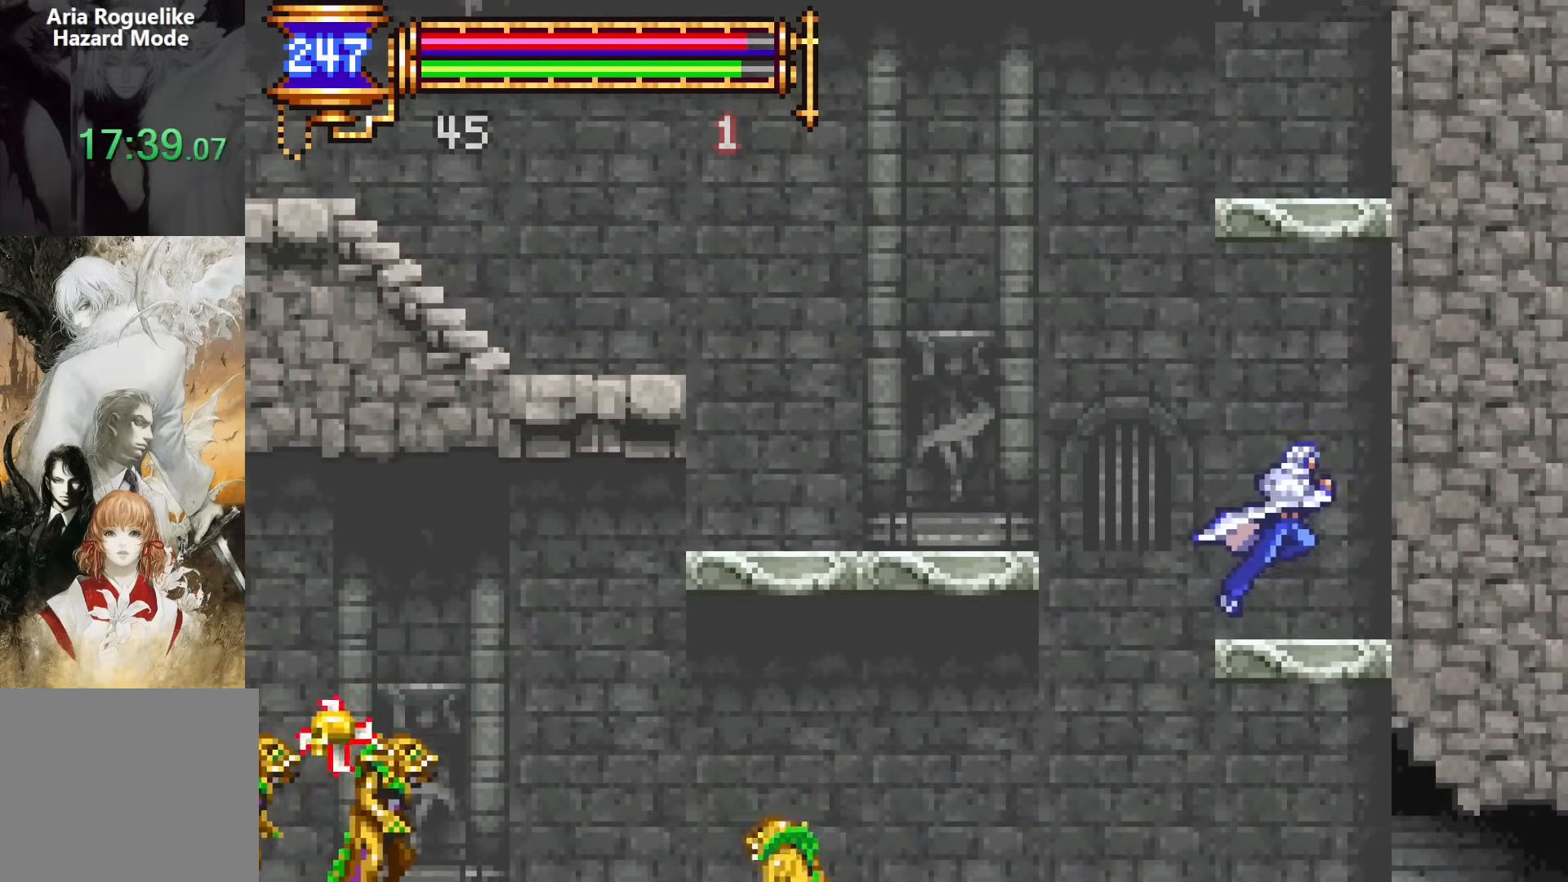
{"buttons": ["CROSS", "DPAD_LEFT"], "events": [[33, "CROSS", "up"], [350, "CROSS", "down"], [383, "DPAD_LEFT", "down"]]}
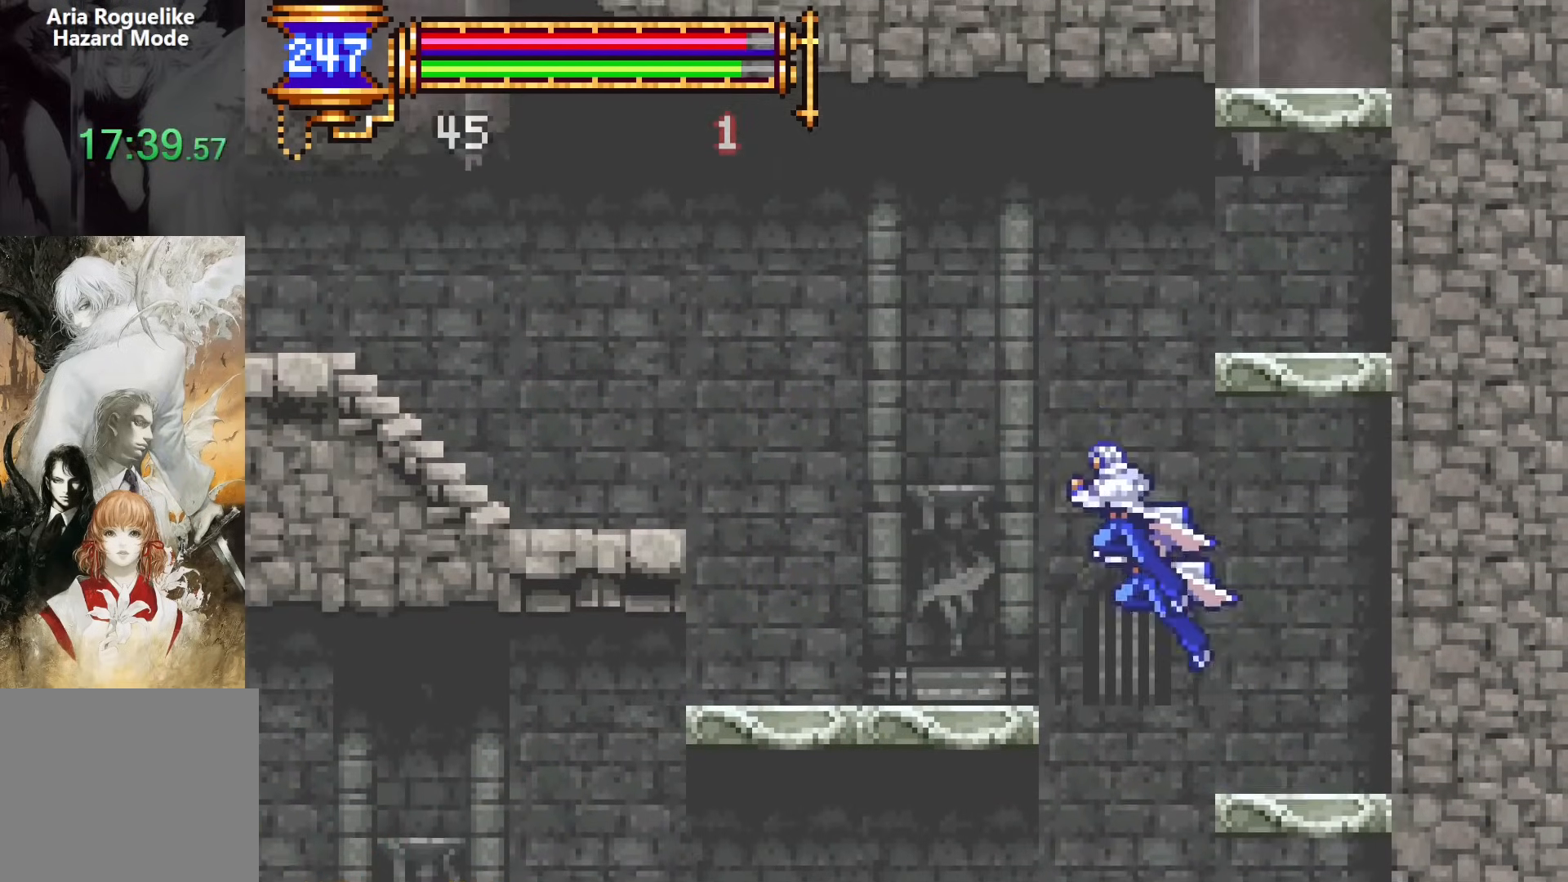
{"buttons": ["DPAD_DOWN"], "events": [[67, "CROSS", "up"], [483, "DPAD_DOWN", "down"], [500, "DPAD_LEFT", "up"]]}
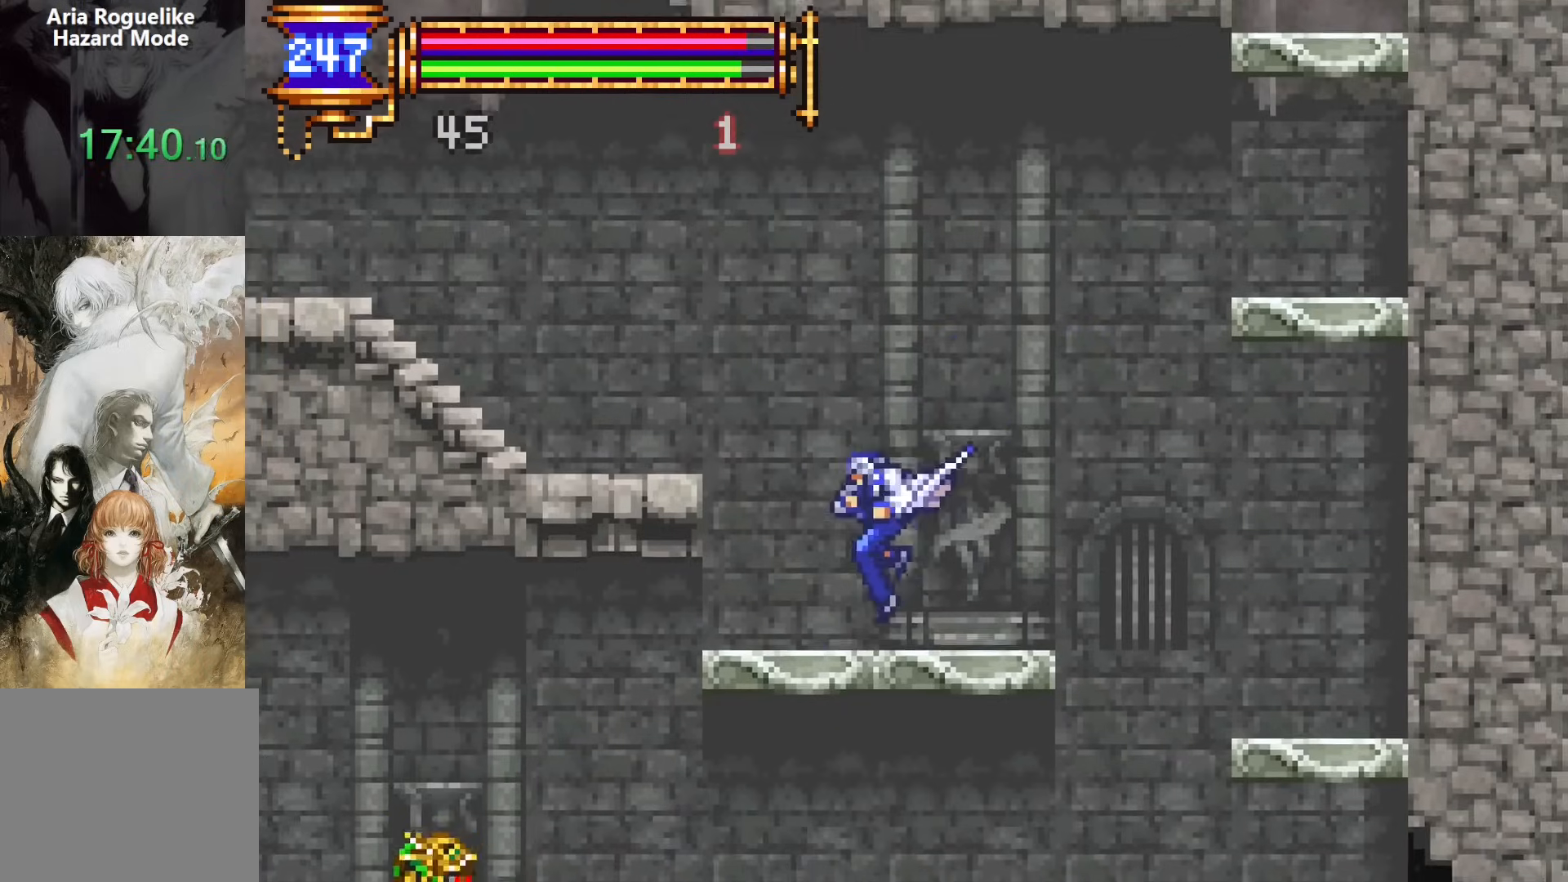
{"buttons": ["DPAD_LEFT"], "events": [[17, "DPAD_RIGHT", "down"], [33, "DPAD_DOWN", "up"], [150, "CROSS", "down"], [150, "DPAD_RIGHT", "up"], [250, "DPAD_LEFT", "down"], [400, "CROSS", "up"]]}
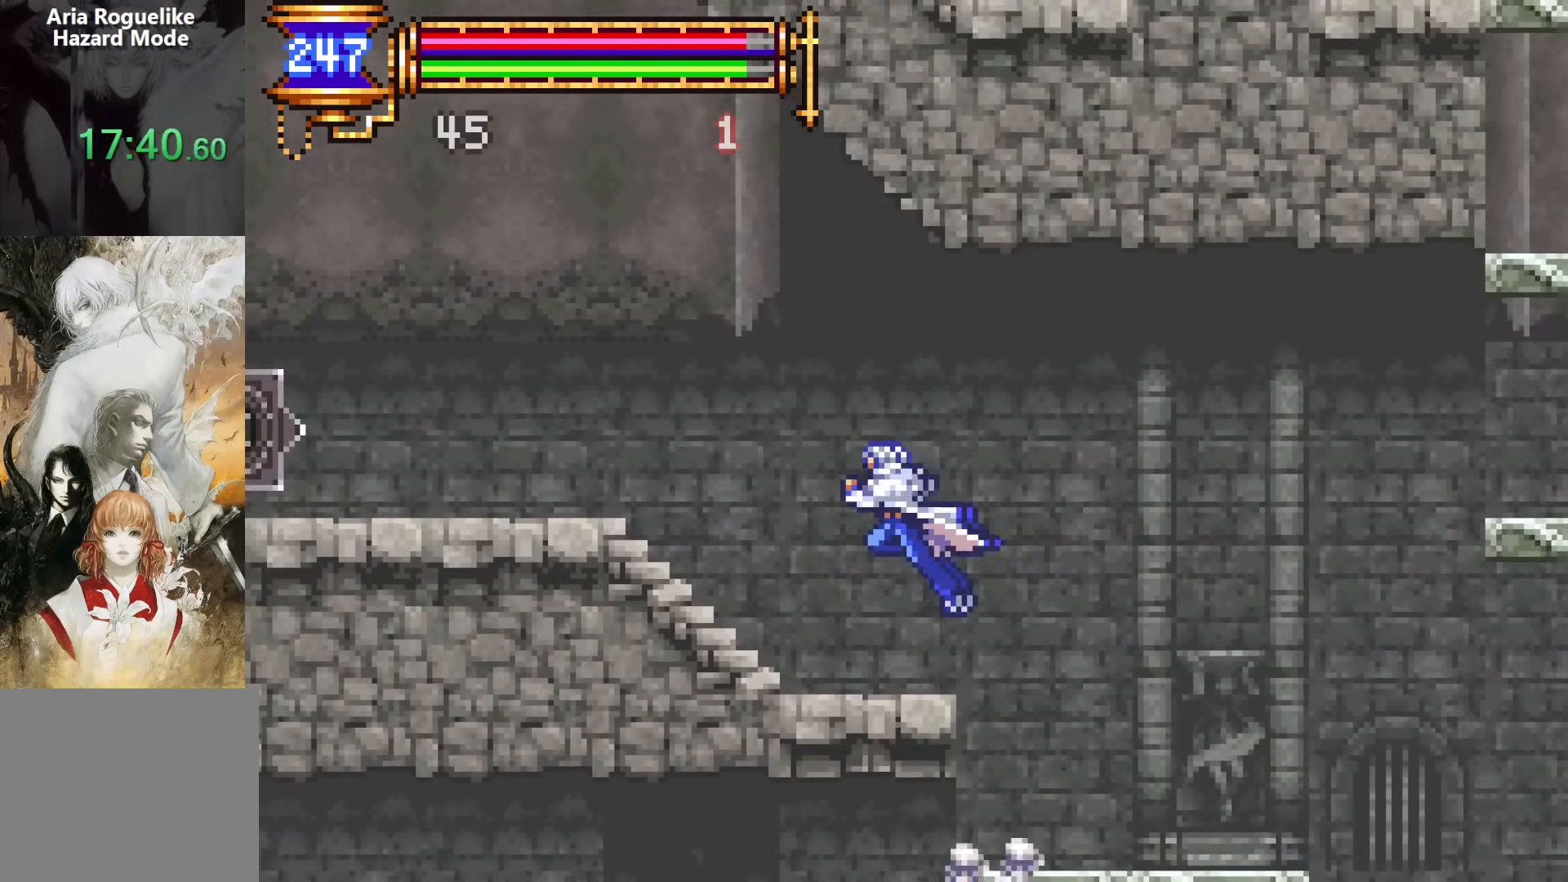
{"buttons": ["DPAD_LEFT"], "events": [[217, "CROSS", "down"], [300, "CROSS", "up"]]}
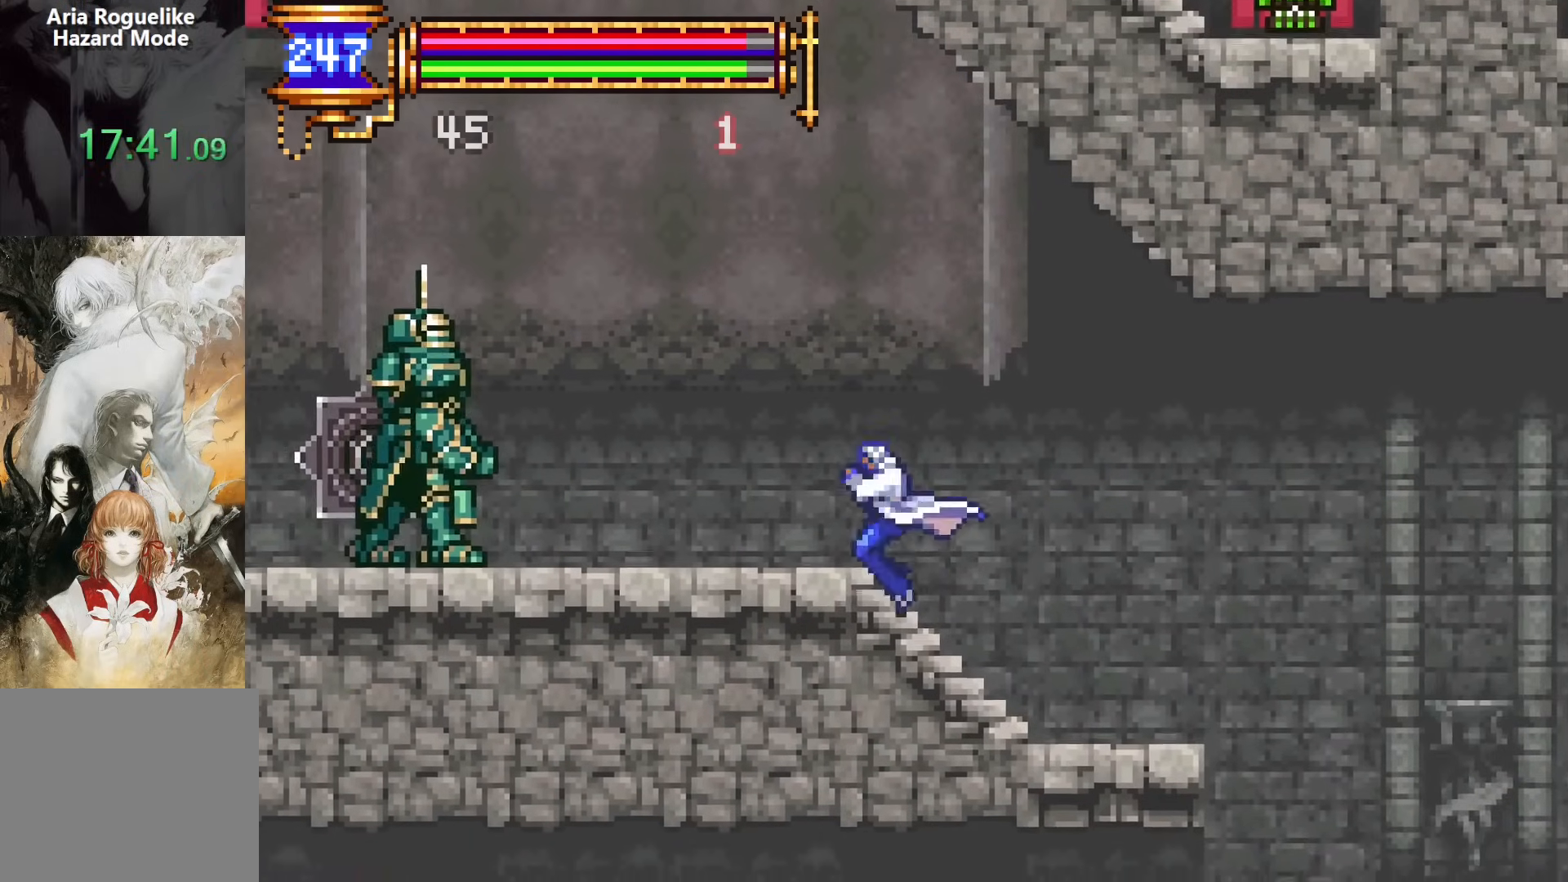
{"buttons": ["DPAD_DOWN", "DPAD_LEFT"], "events": [[283, "DPAD_DOWN", "down"]]}
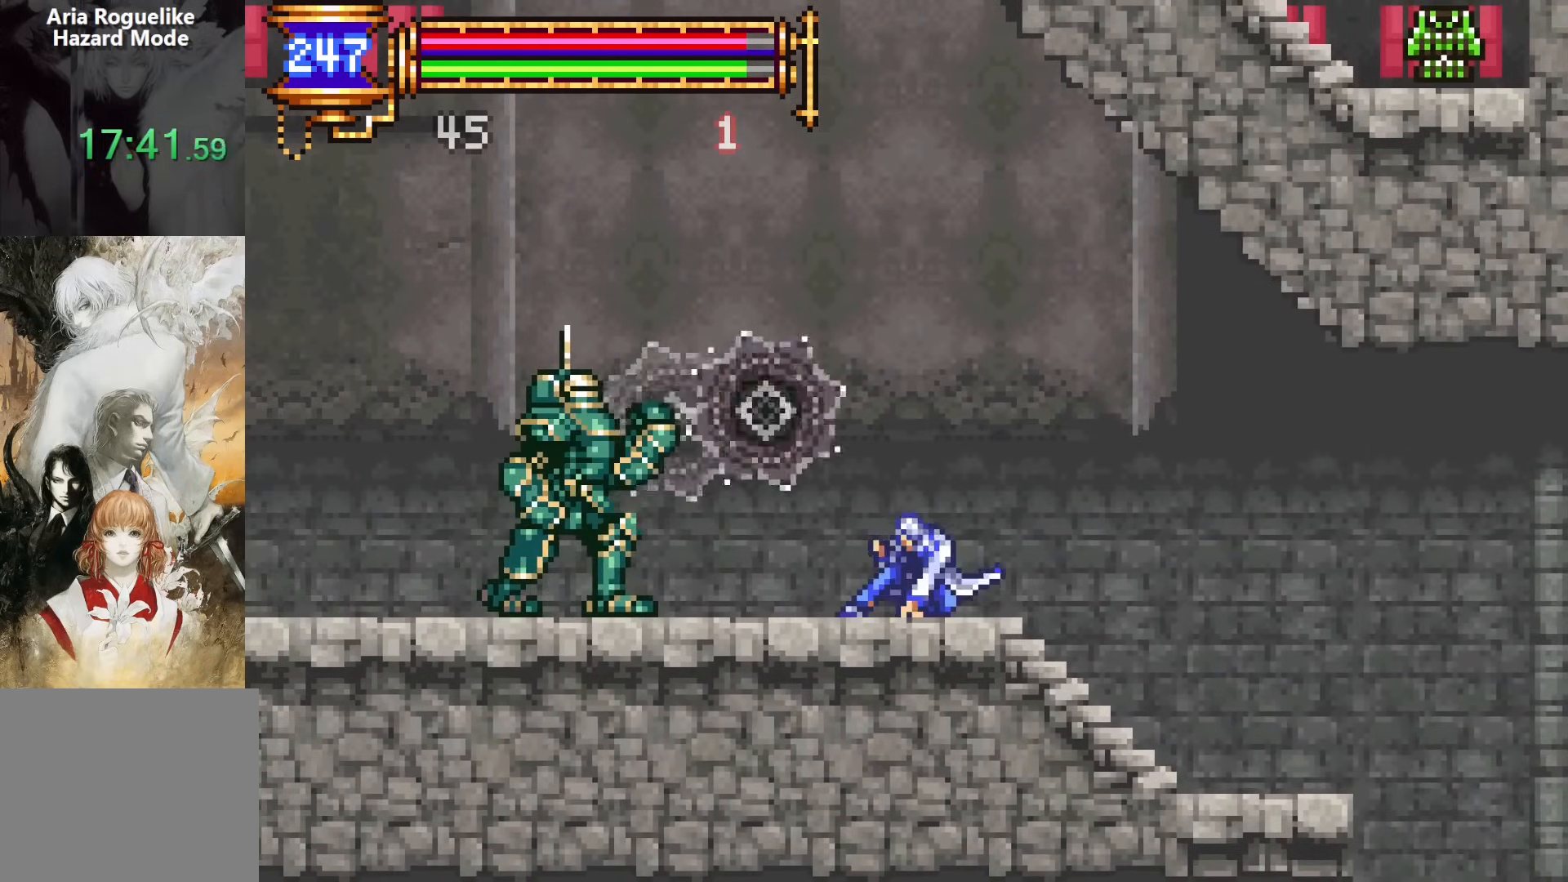
{"buttons": ["CROSS"], "events": [[200, "DPAD_DOWN", "up"], [367, "DPAD_LEFT", "up"], [383, "CROSS", "down"]]}
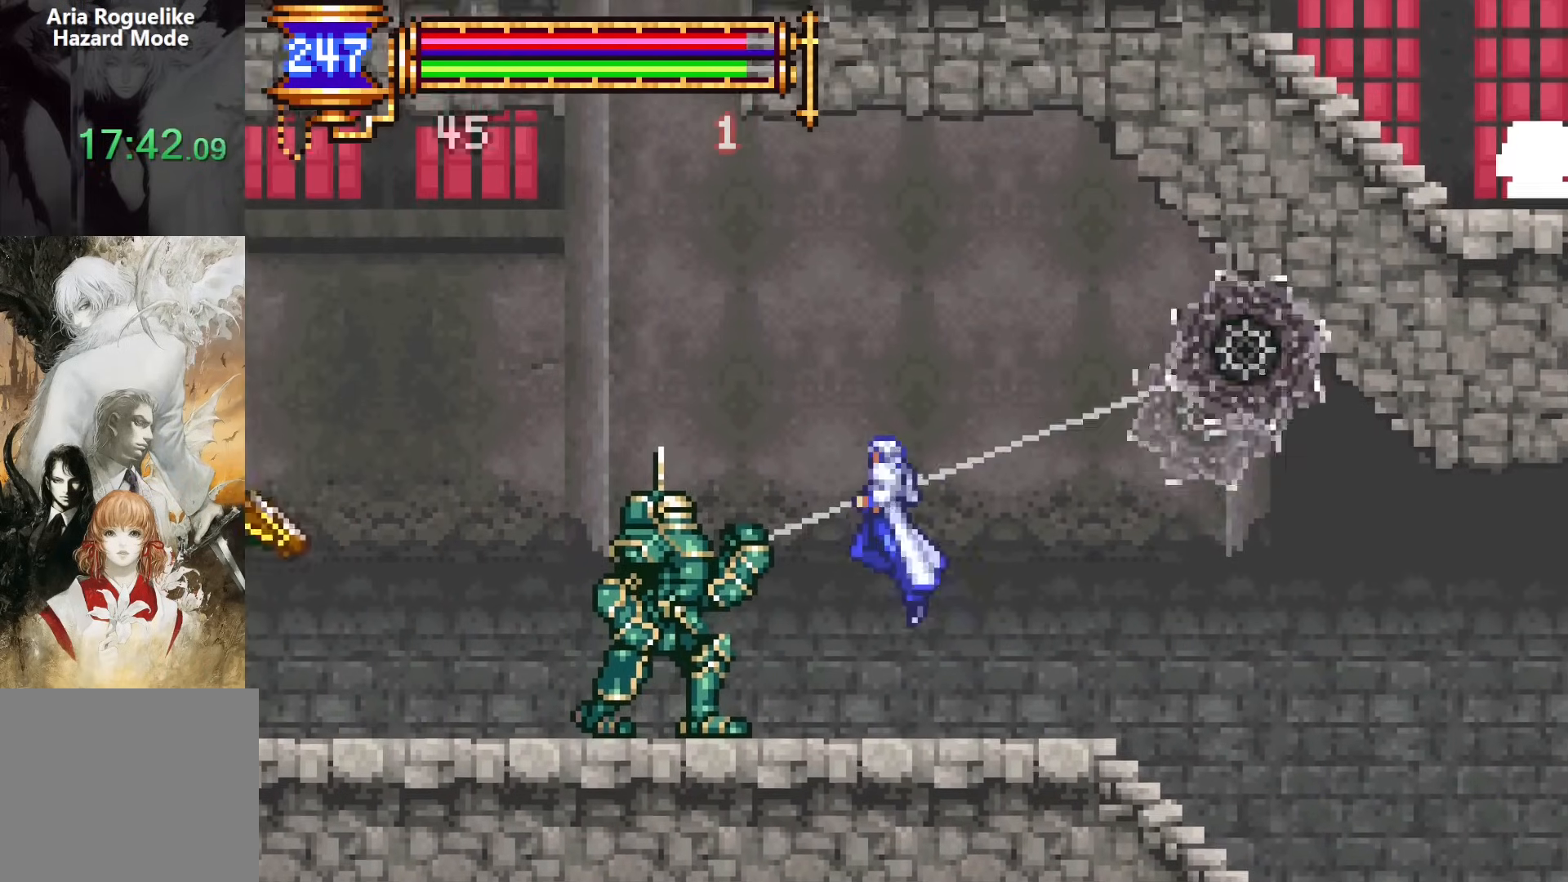
{"buttons": ["CROSS", "DPAD_LEFT"], "events": [[167, "DPAD_LEFT", "down"], [217, "CROSS", "up"], [250, "DPAD_DOWN", "down"], [300, "CROSS", "down"], [400, "DPAD_DOWN", "up"]]}
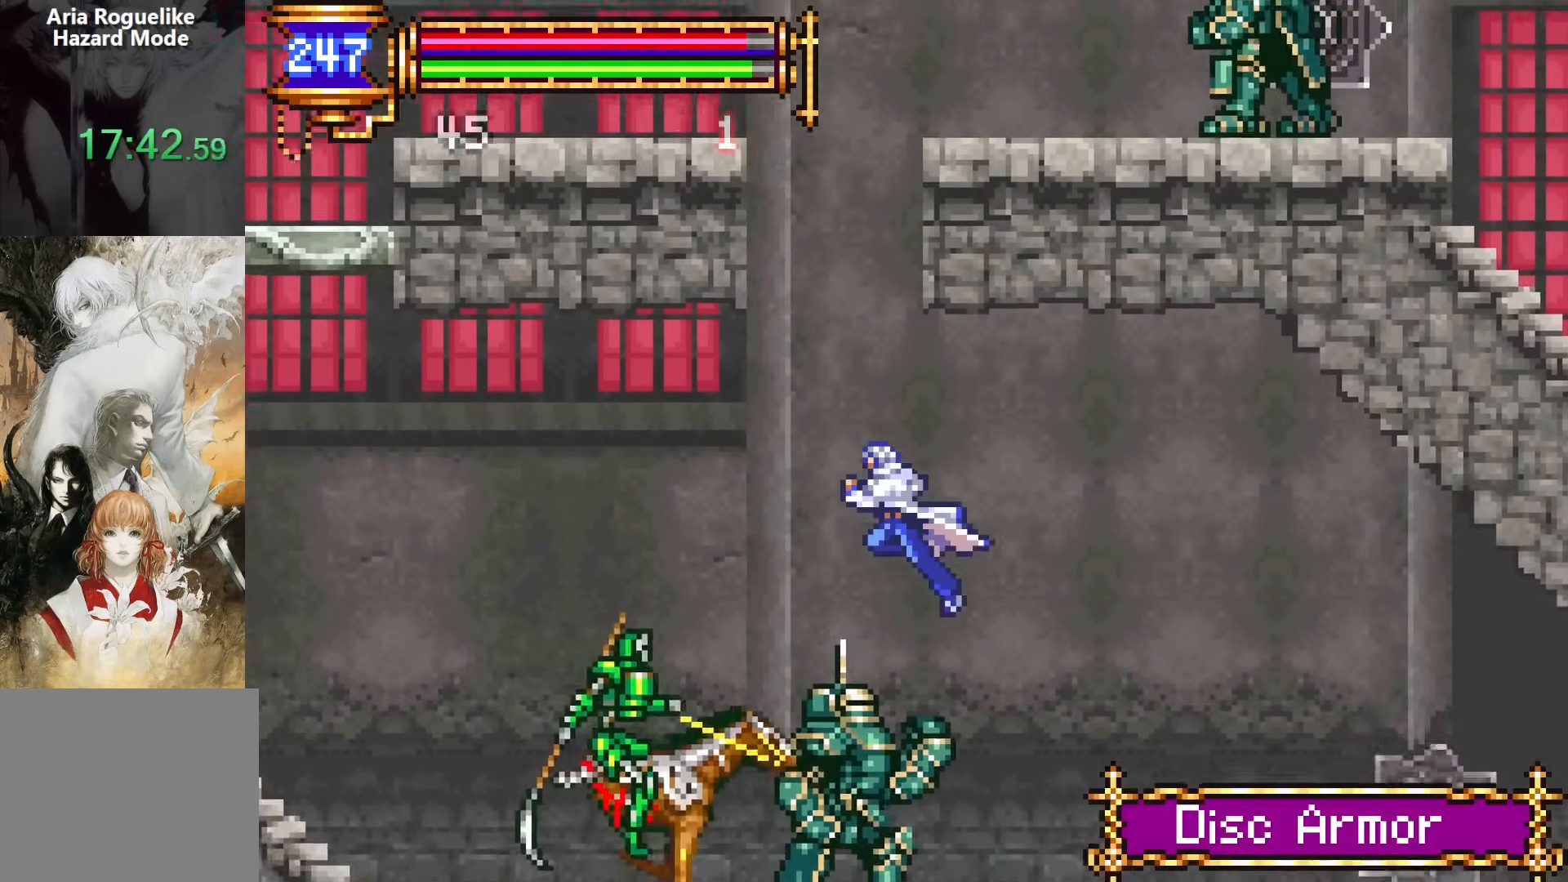
{"buttons": ["DPAD_DOWN", "DPAD_LEFT"], "events": [[200, "CROSS", "up"], [267, "CROSS", "down"], [267, "DPAD_DOWN", "down"], [450, "CROSS", "up"]]}
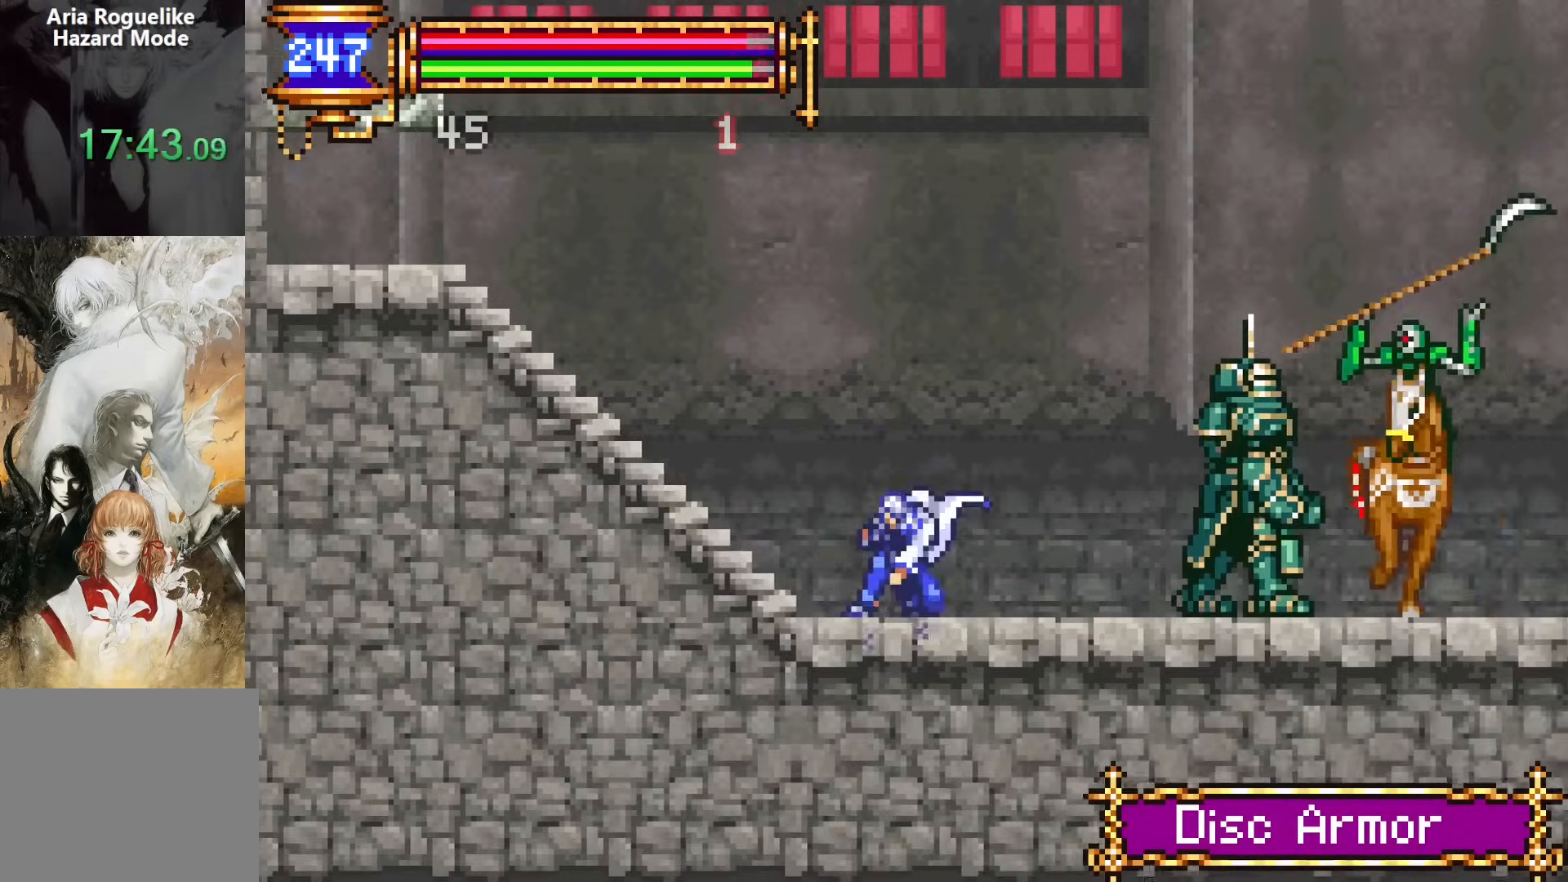
{"buttons": ["DPAD_LEFT"], "events": [[50, "DPAD_DOWN", "up"]]}
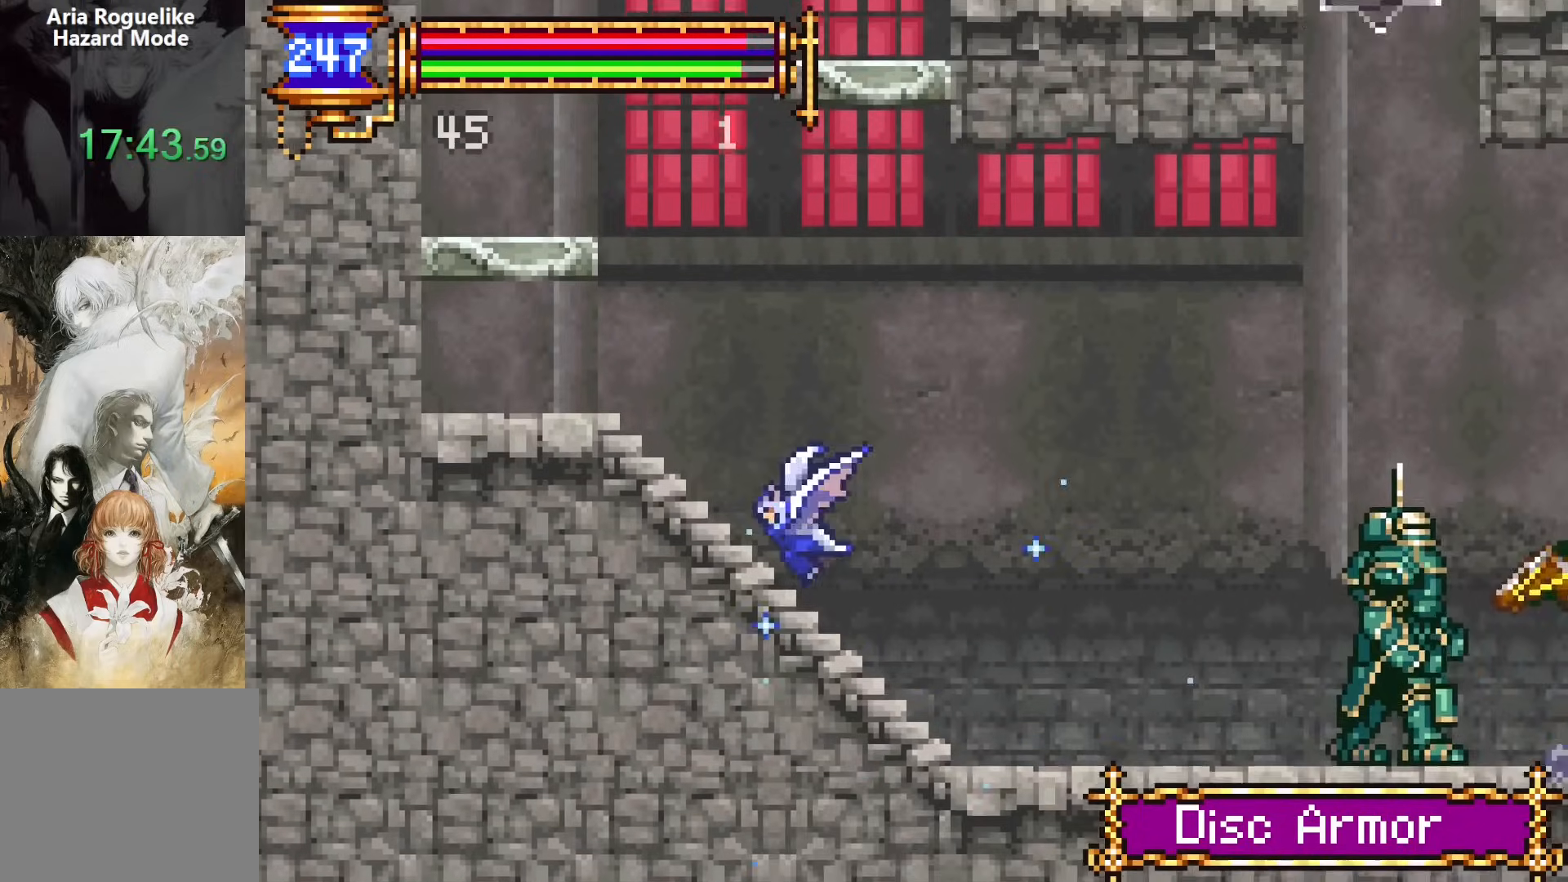
{"buttons": ["CROSS", "DPAD_LEFT"], "events": [[83, "CROSS", "down"], [133, "CROSS", "up"], [400, "CROSS", "down"]]}
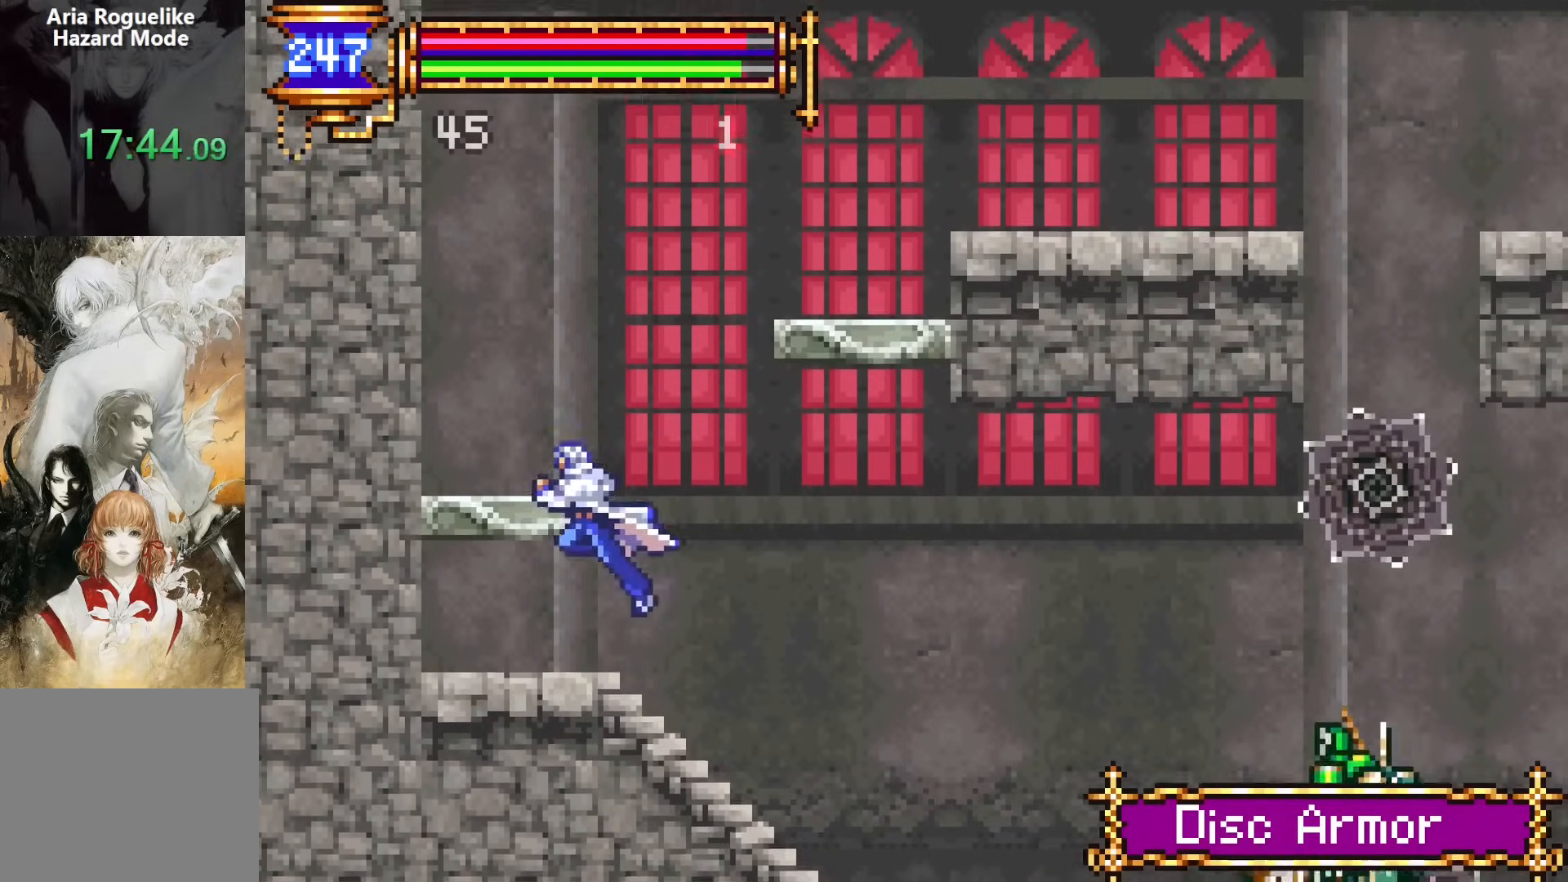
{"buttons": [], "events": [[167, "CROSS", "up"], [183, "DPAD_LEFT", "up"]]}
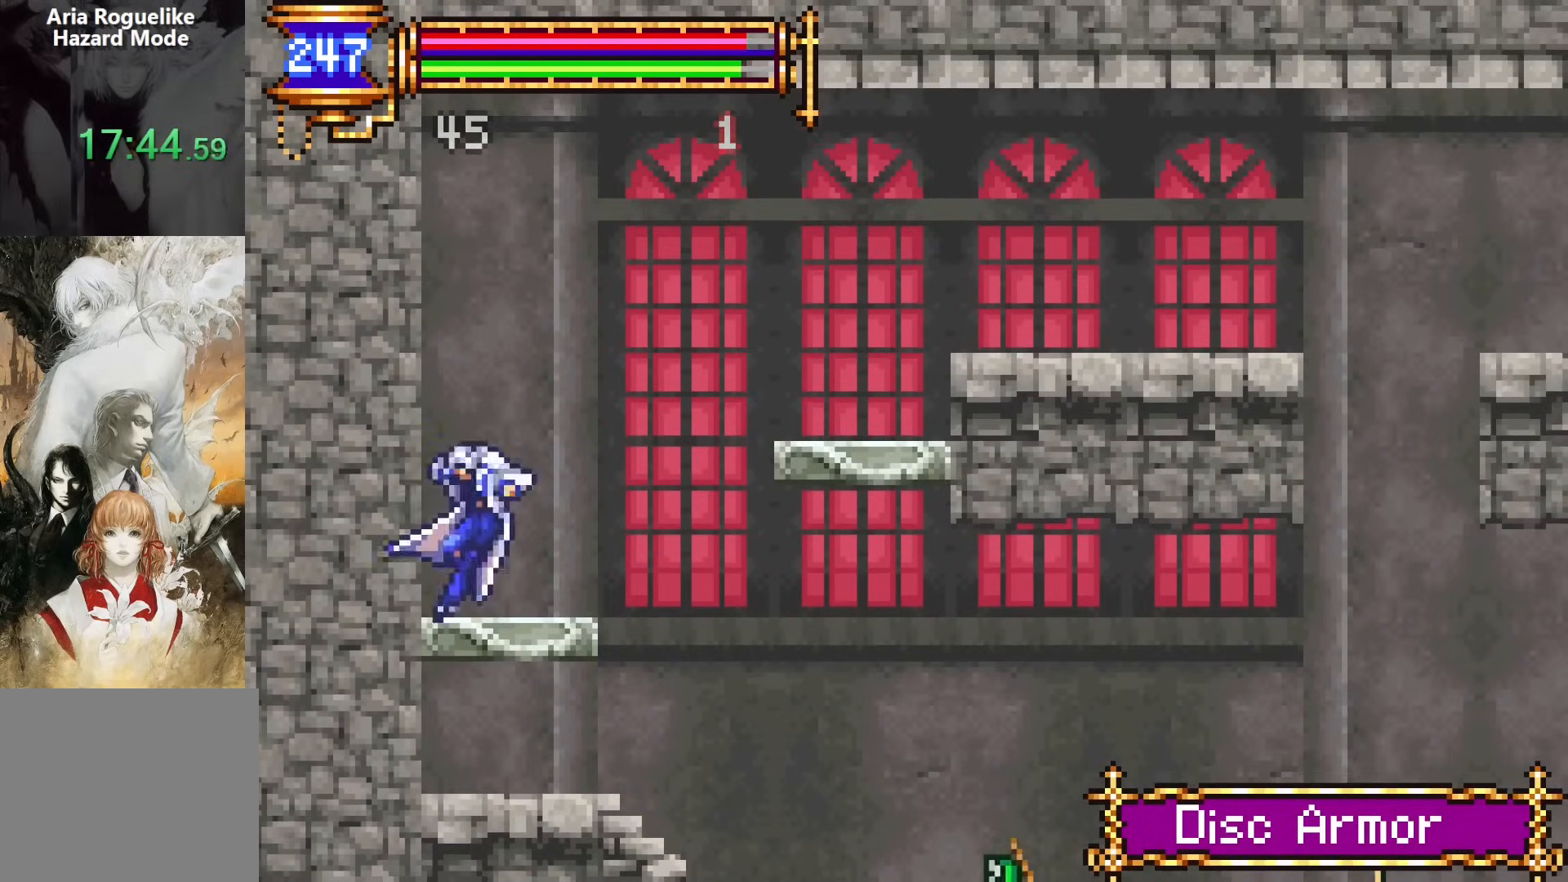
{"buttons": ["DPAD_RIGHT"], "events": [[50, "CROSS", "down"], [133, "DPAD_RIGHT", "down"], [417, "CROSS", "up"]]}
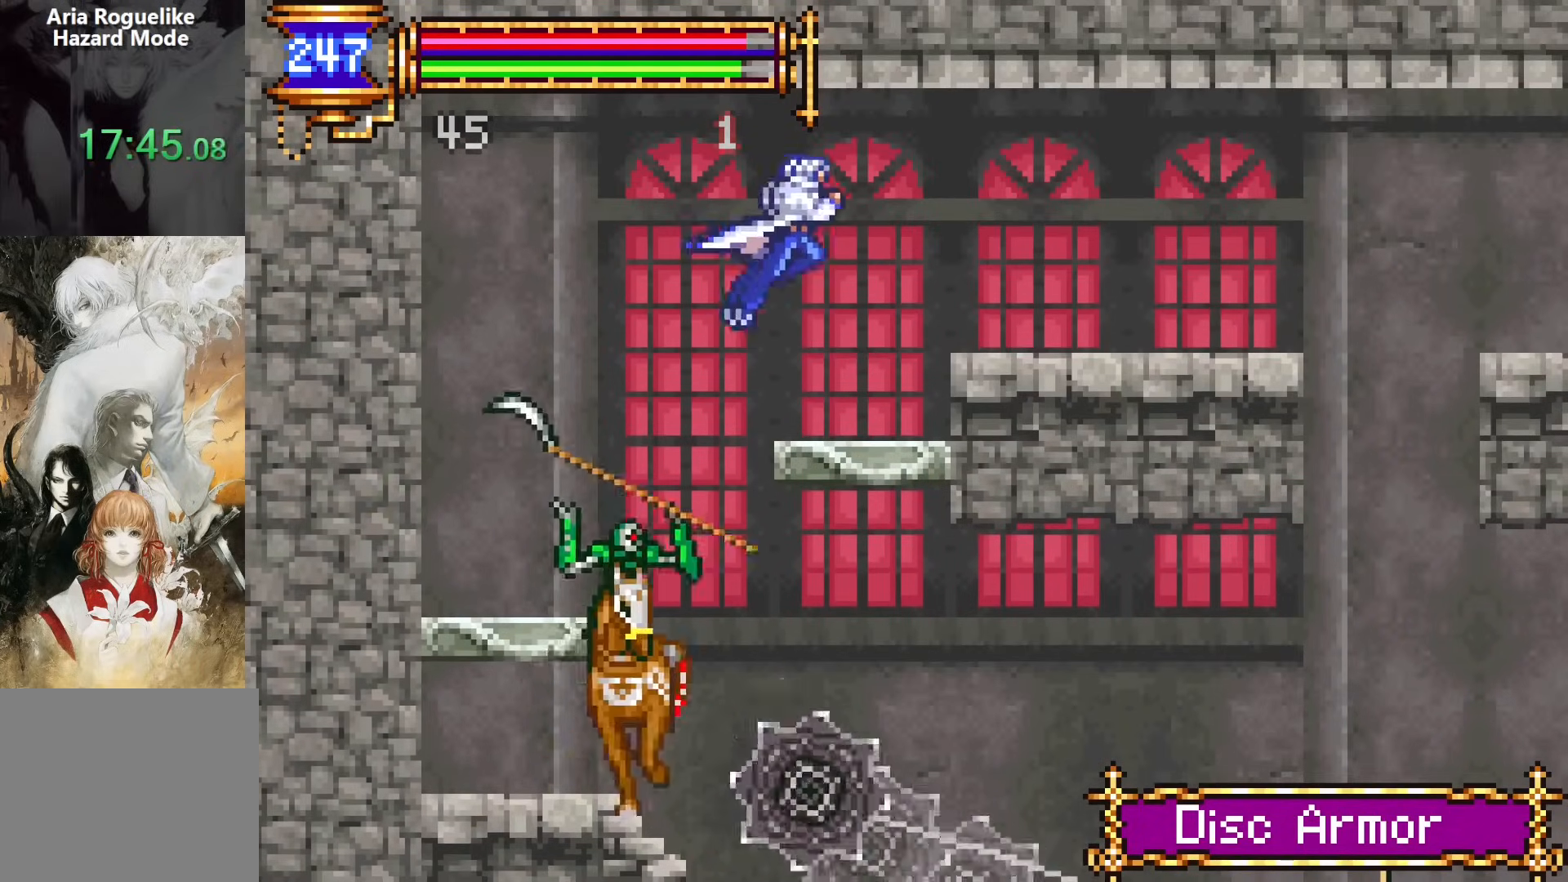
{"buttons": ["DPAD_RIGHT"], "events": [[283, "CROSS", "down"], [367, "CROSS", "up"]]}
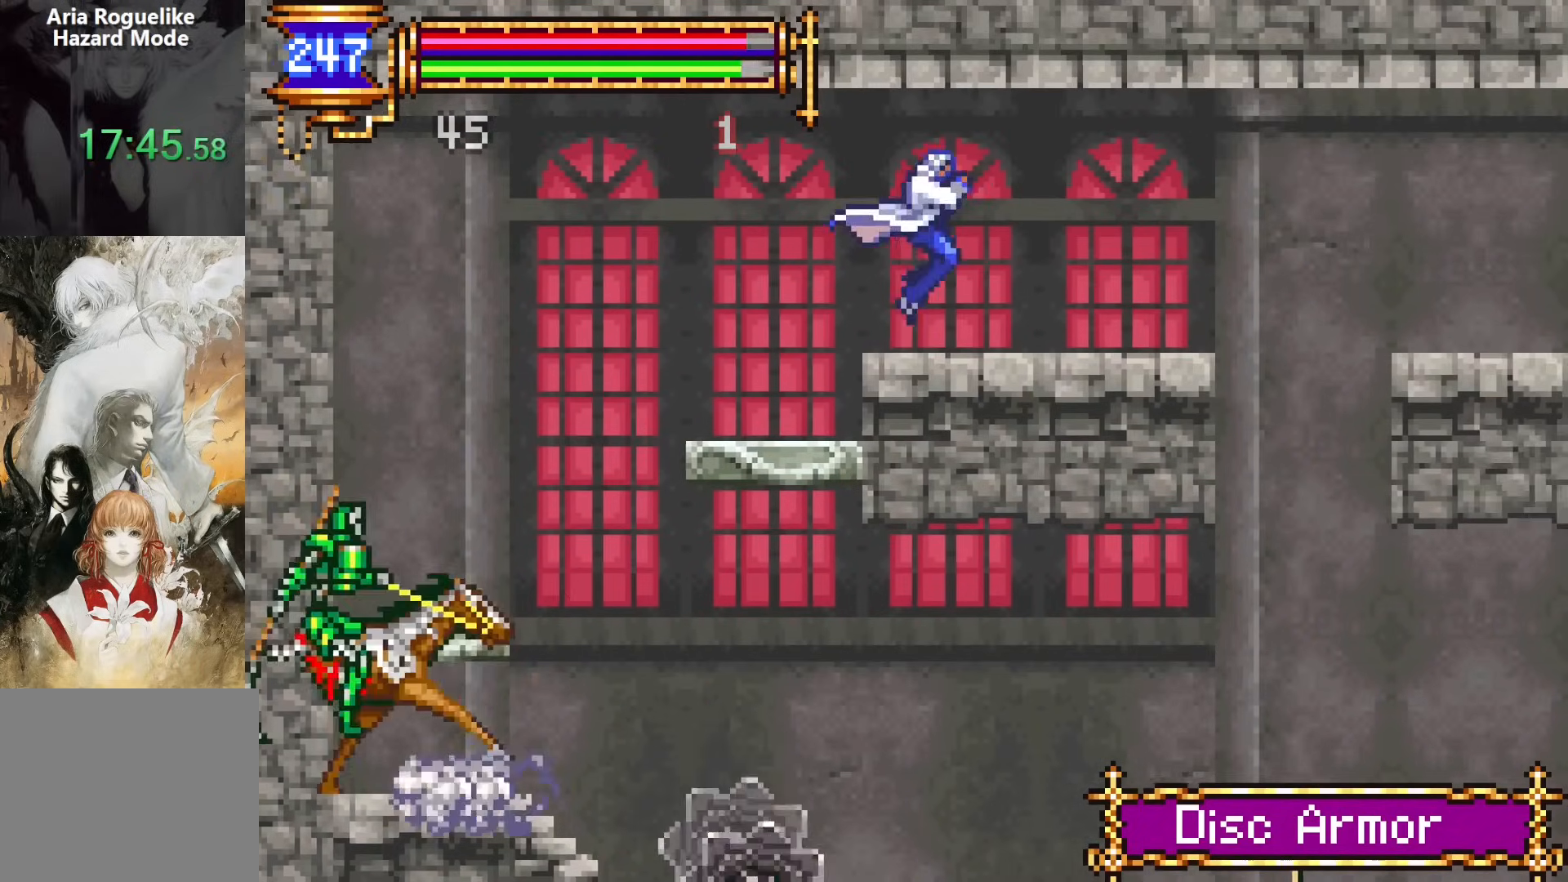
{"buttons": [], "events": [[300, "DPAD_RIGHT", "up"]]}
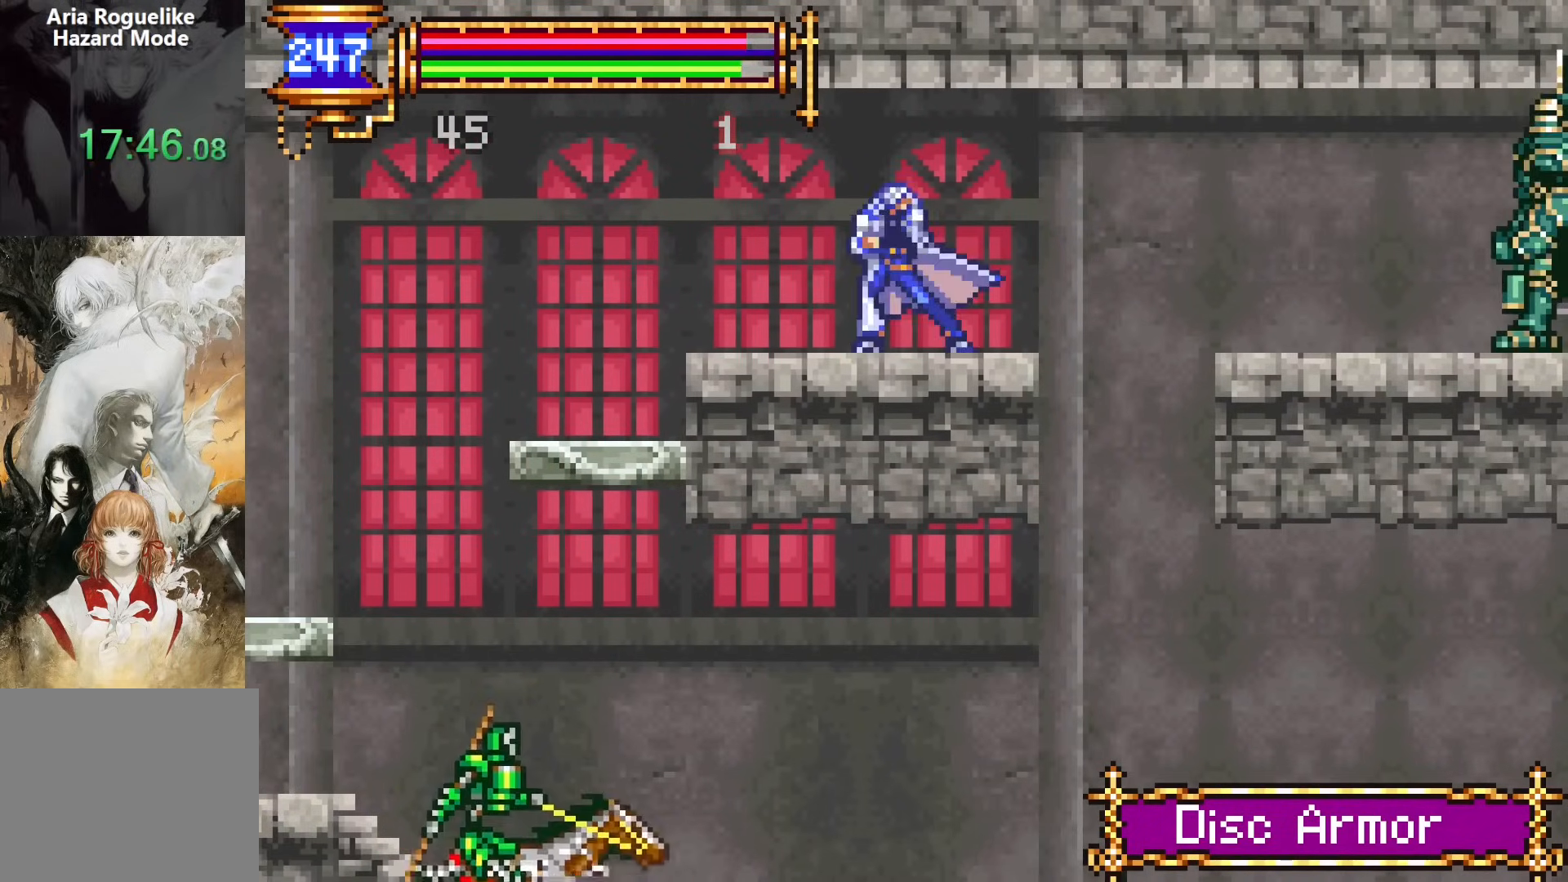
{"buttons": [], "events": []}
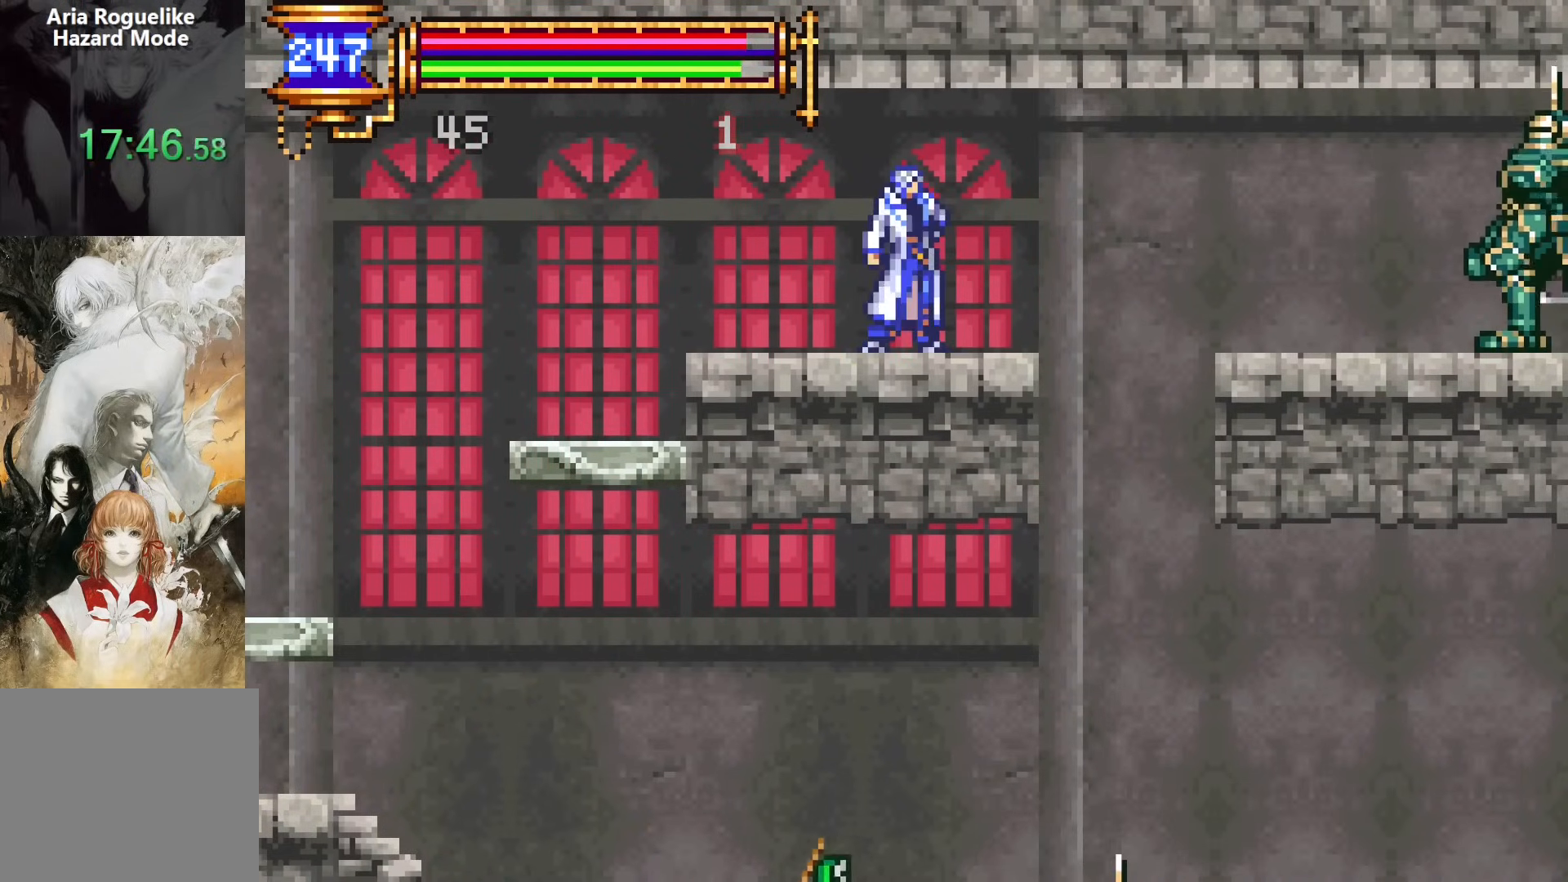
{"buttons": ["DPAD_LEFT"], "events": [[350, "CROSS", "down"], [367, "DPAD_LEFT", "down"], [417, "CROSS", "up"]]}
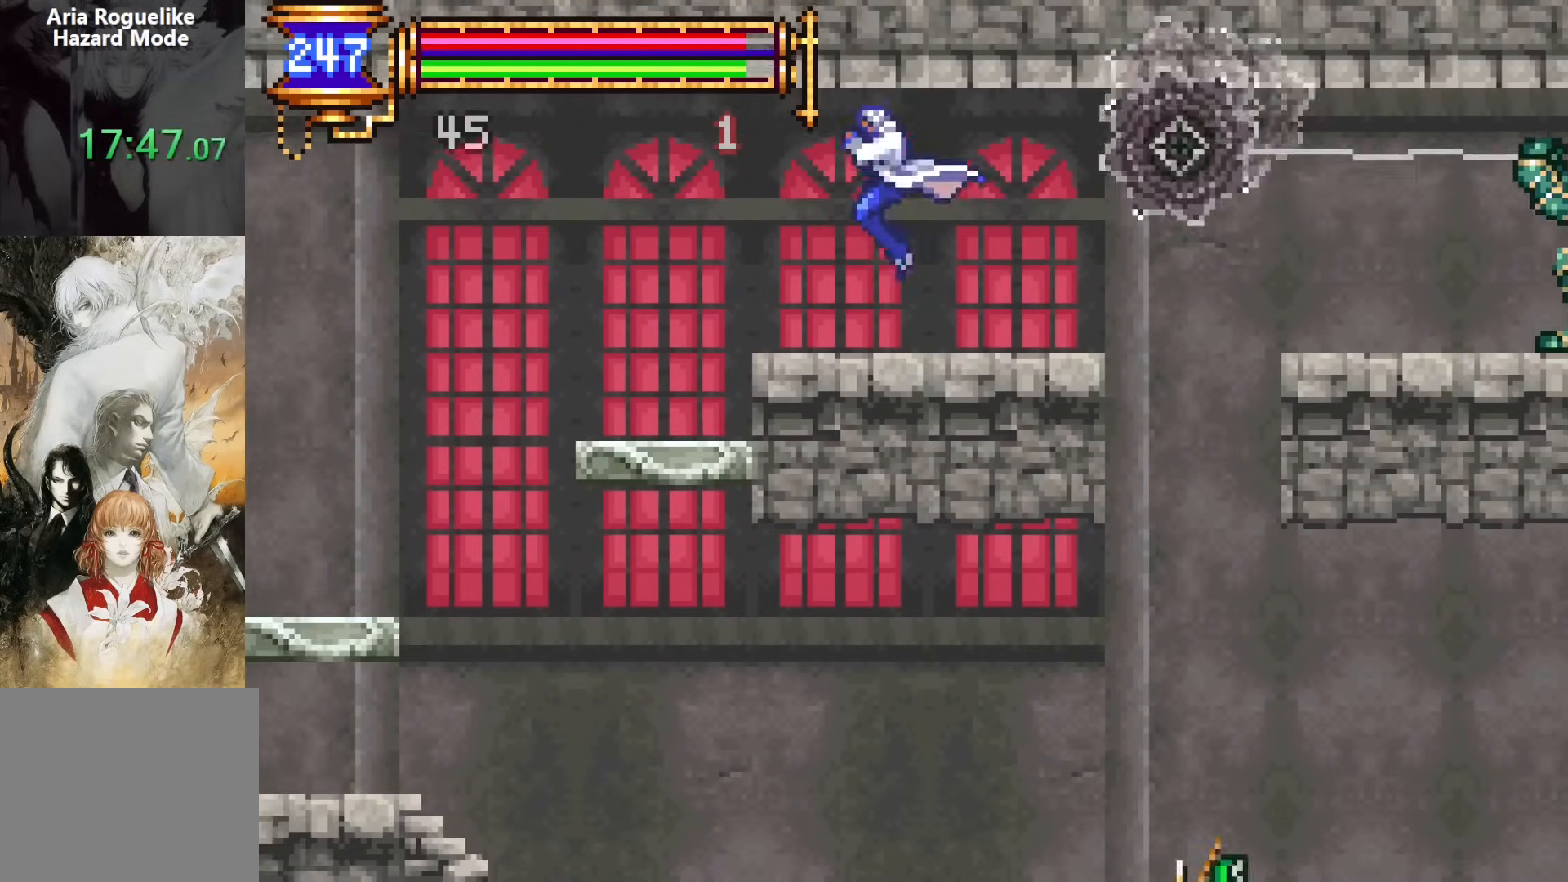
{"buttons": ["DPAD_RIGHT"], "events": [[233, "DPAD_DOWN", "down"], [250, "DPAD_DOWN", "up"], [250, "DPAD_LEFT", "up"], [317, "CROSS", "down"], [317, "DPAD_RIGHT", "down"], [333, "CROSS", "up"]]}
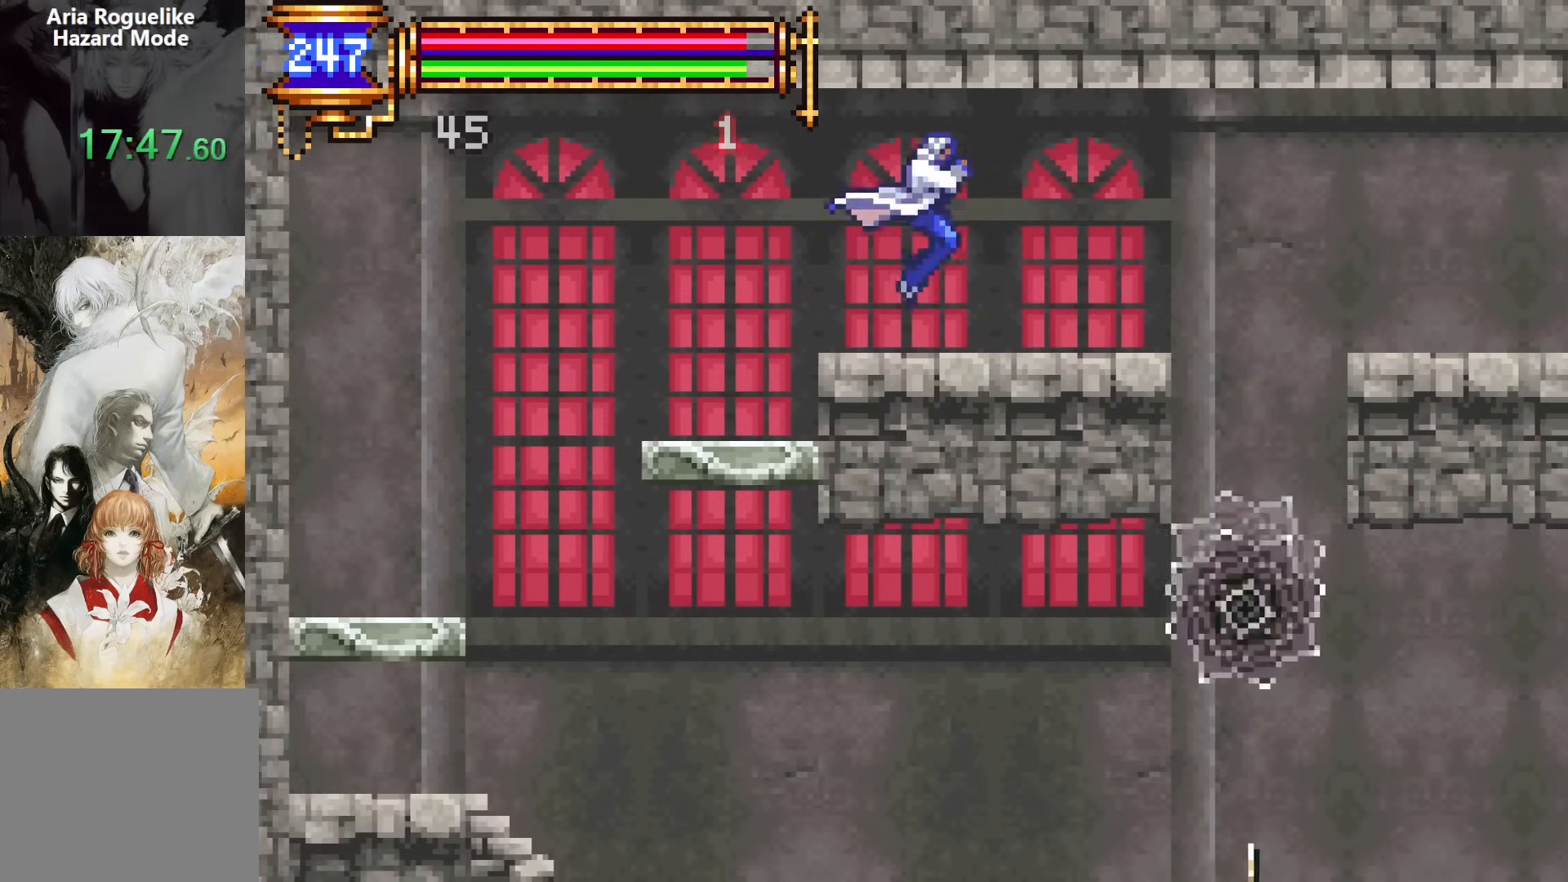
{"buttons": ["DPAD_RIGHT"], "events": []}
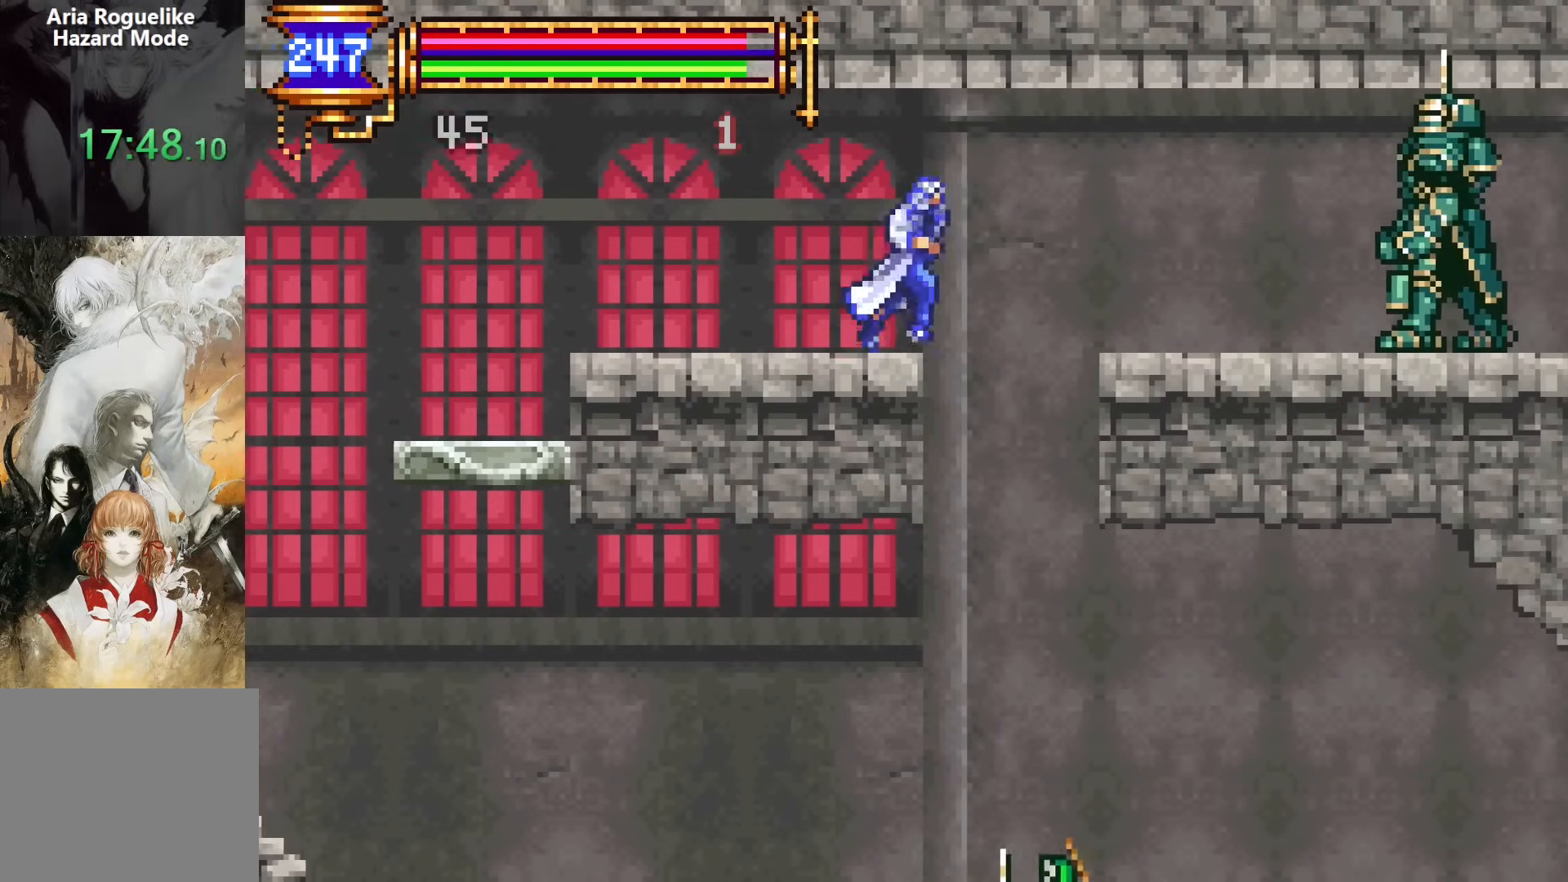
{"buttons": ["DPAD_RIGHT"], "events": [[50, "CROSS", "down"], [150, "SQUARE", "down"], [200, "CROSS", "up"], [267, "SQUARE", "up"]]}